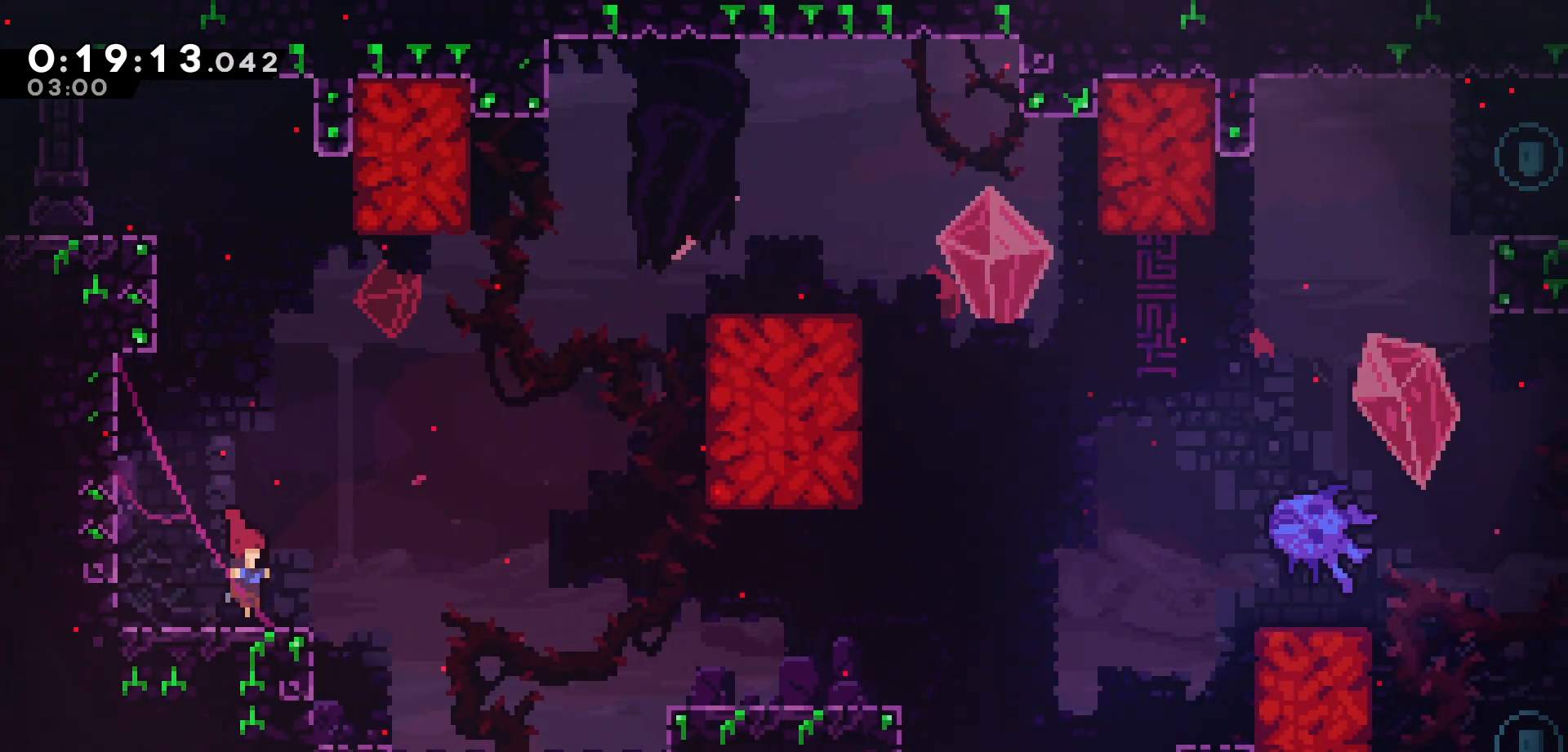
Gameplay with keyboard; each line is a JSON object with the keys held at the frame after it. "events" lists presses ("down") and releases ("up") of "dash", "demo", "down", "grab", "jump", "jump2", "left", "pause", "right", "talk" and "up" between this image and that frame as [ms after this image, input, new state], when the widget could be followed in between. No other keys are recorded. Mouse input is not recorded. Key names are as the overlay labels them; some are game actions (e.g. jump) rather than physical keys.
{"keys": ["dash", "right", "up"], "events": [[33, "jump", "down"], [67, "up", "down"], [333, "jump", "up"], [433, "dash", "down"]]}
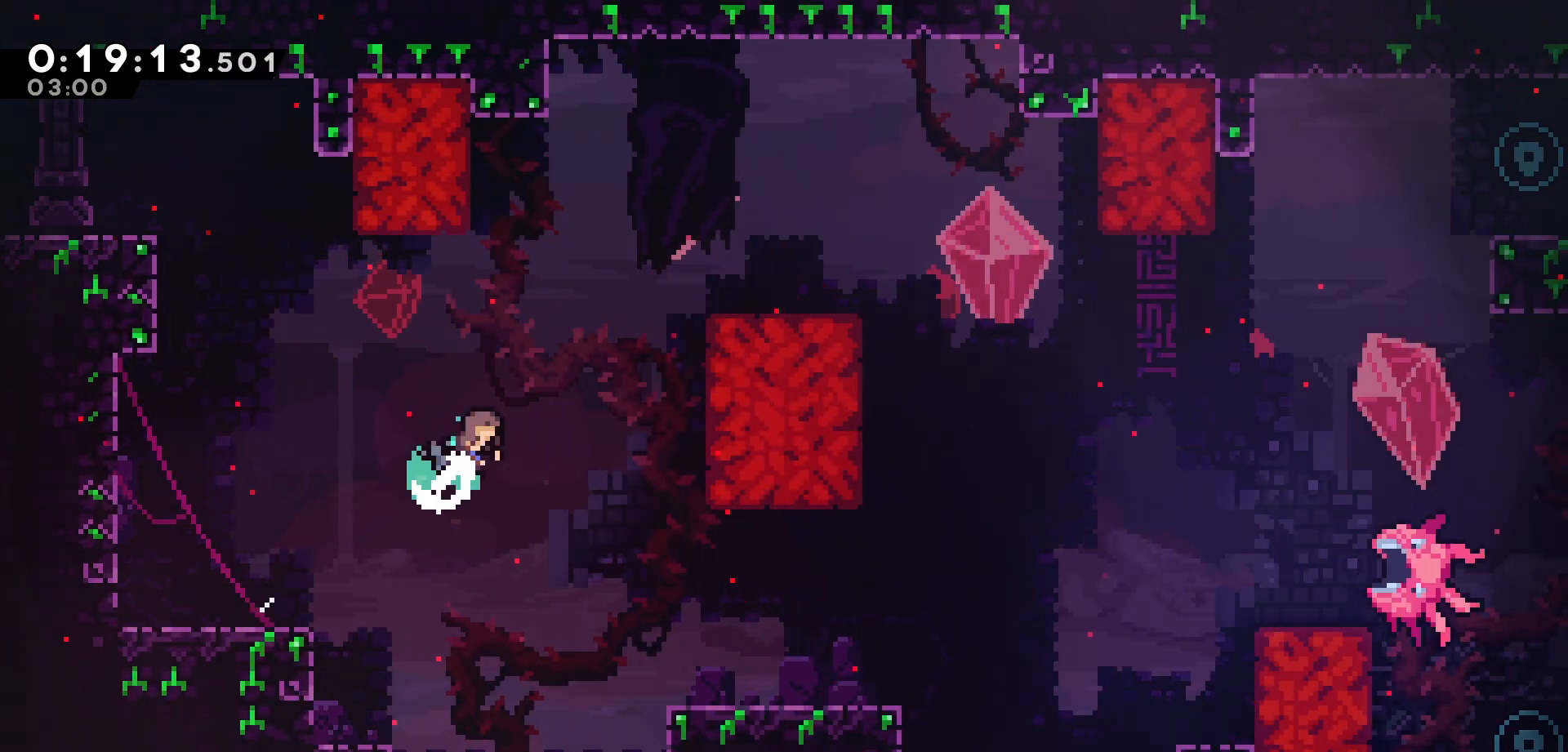
{"keys": ["grab", "up"], "events": [[17, "grab", "down"], [83, "dash", "up"], [350, "jump", "down"], [467, "jump", "up"], [500, "right", "up"]]}
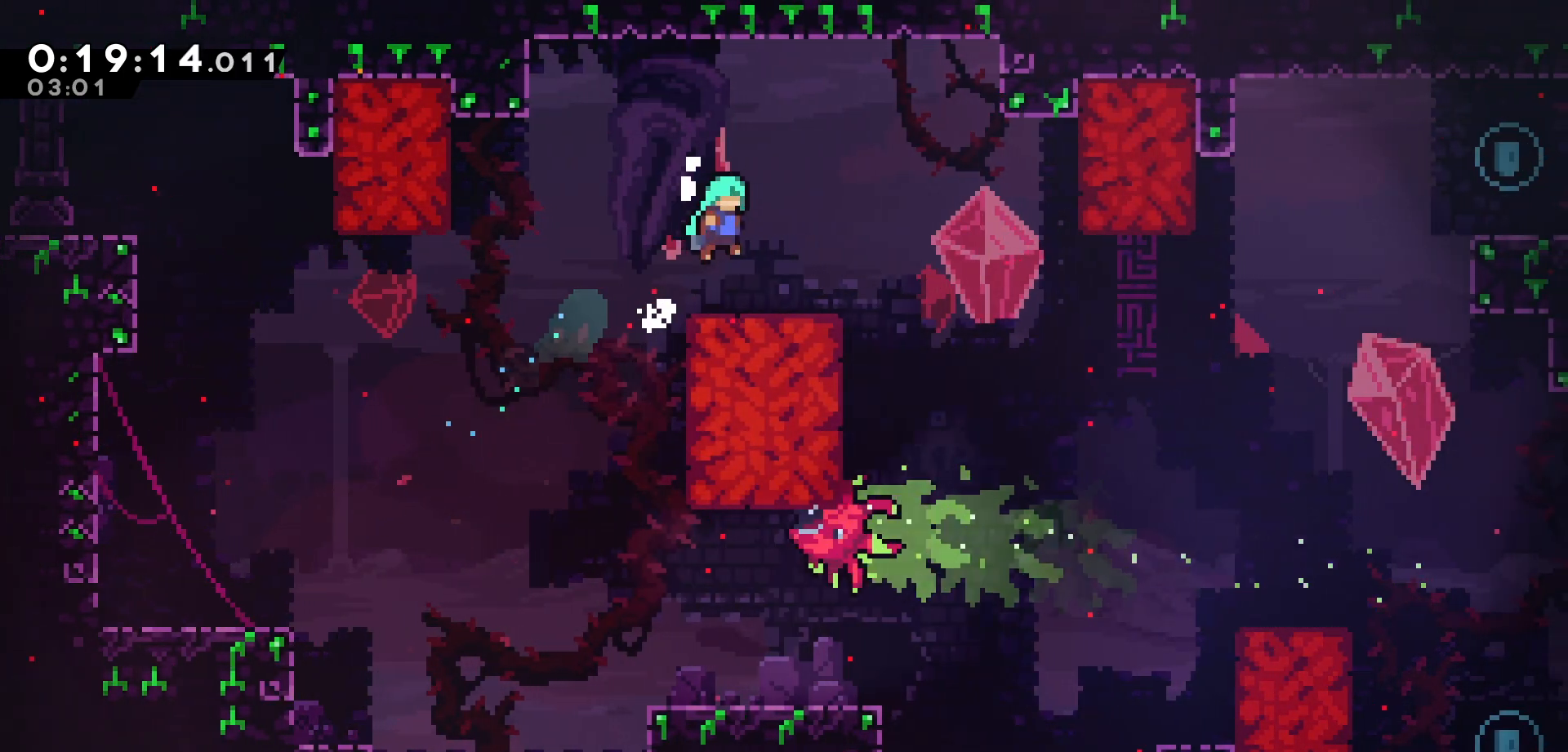
{"keys": ["dash", "right"], "events": [[17, "grab", "up"], [33, "up", "up"], [233, "left", "down"], [367, "down", "down"], [383, "right", "down"], [400, "left", "up"], [417, "dash", "down"], [500, "down", "up"]]}
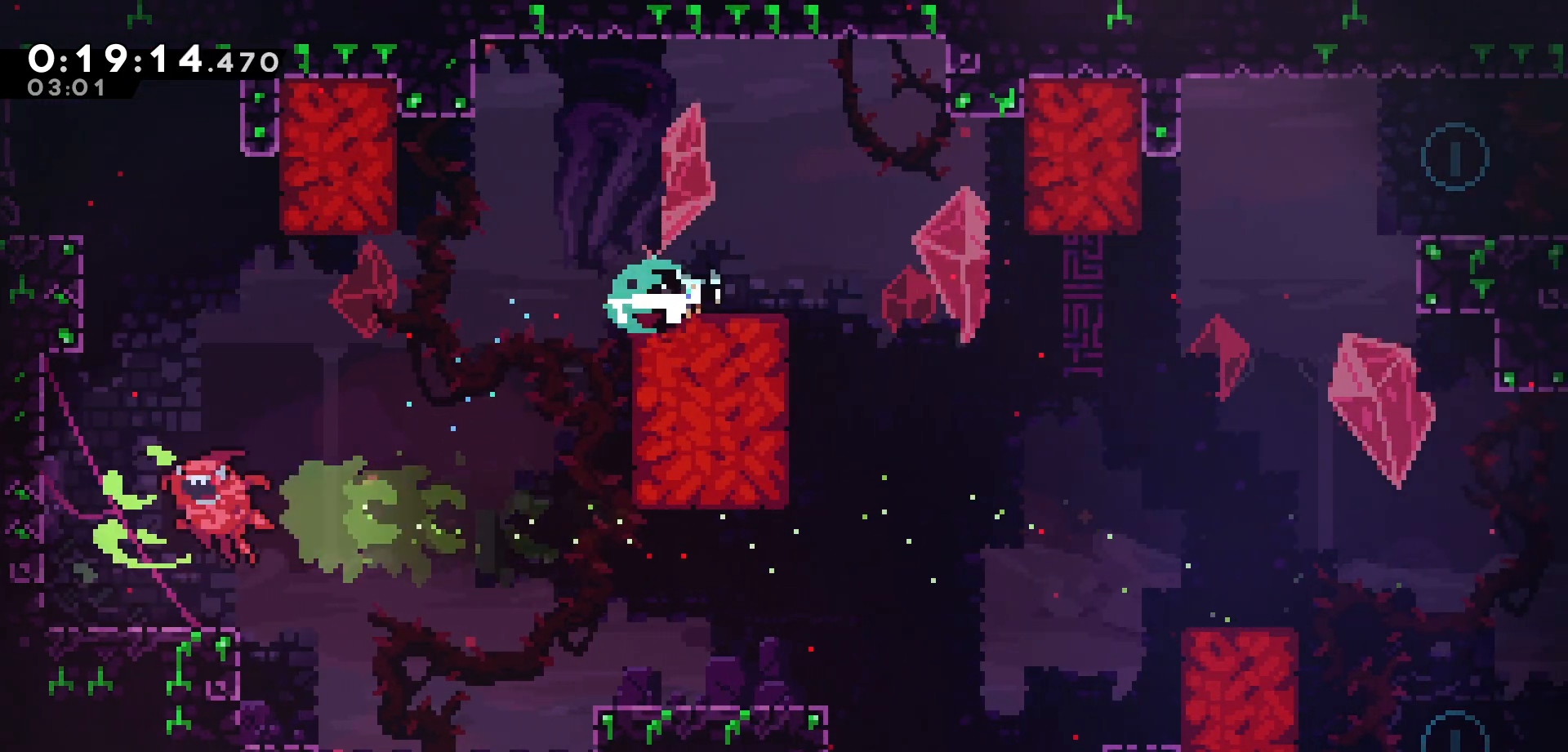
{"keys": ["dash", "right", "up"], "events": [[33, "dash", "up"], [117, "jump", "down"], [183, "jump", "up"], [250, "up", "down"], [400, "dash", "down"]]}
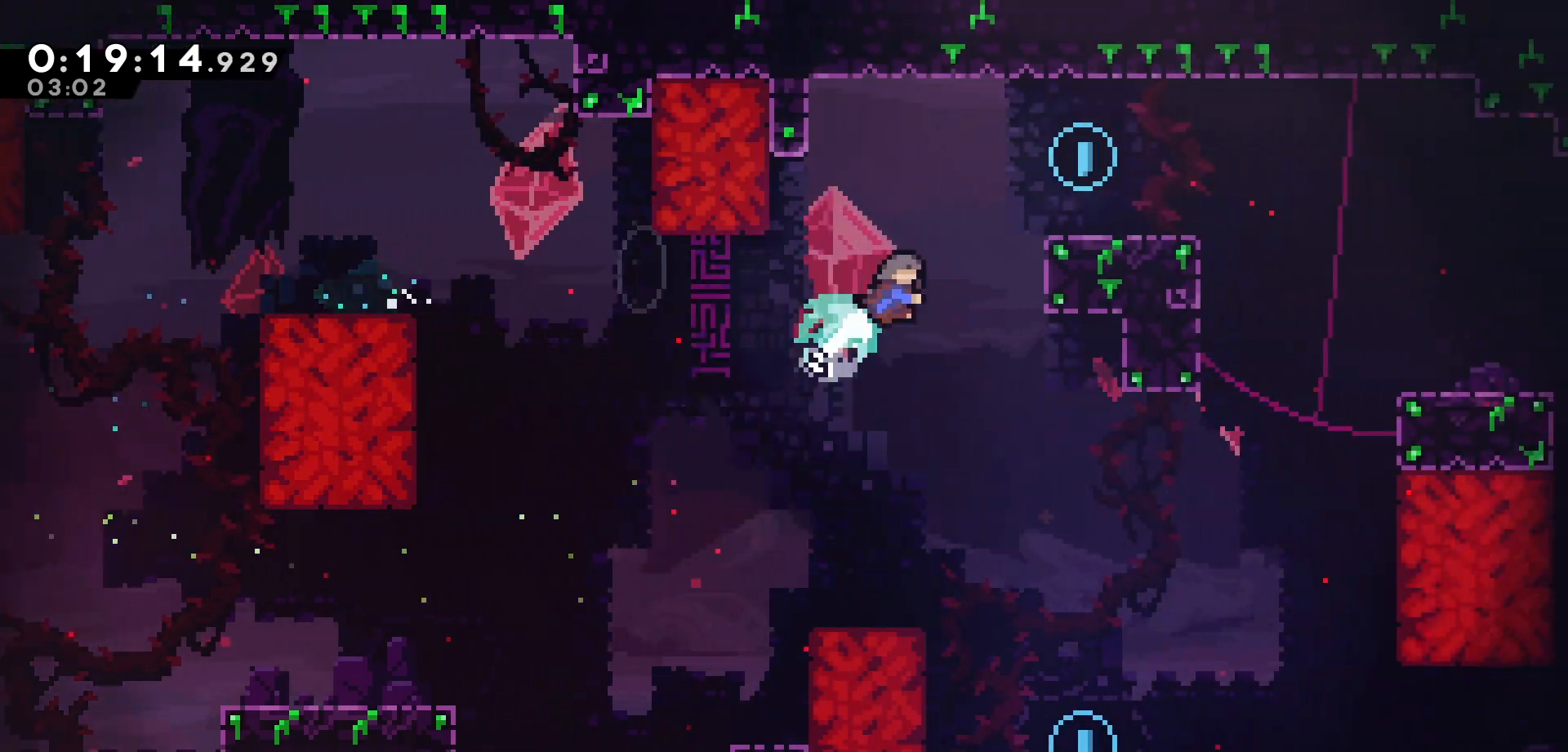
{"keys": ["right"], "events": [[100, "dash", "up"], [267, "up", "up"]]}
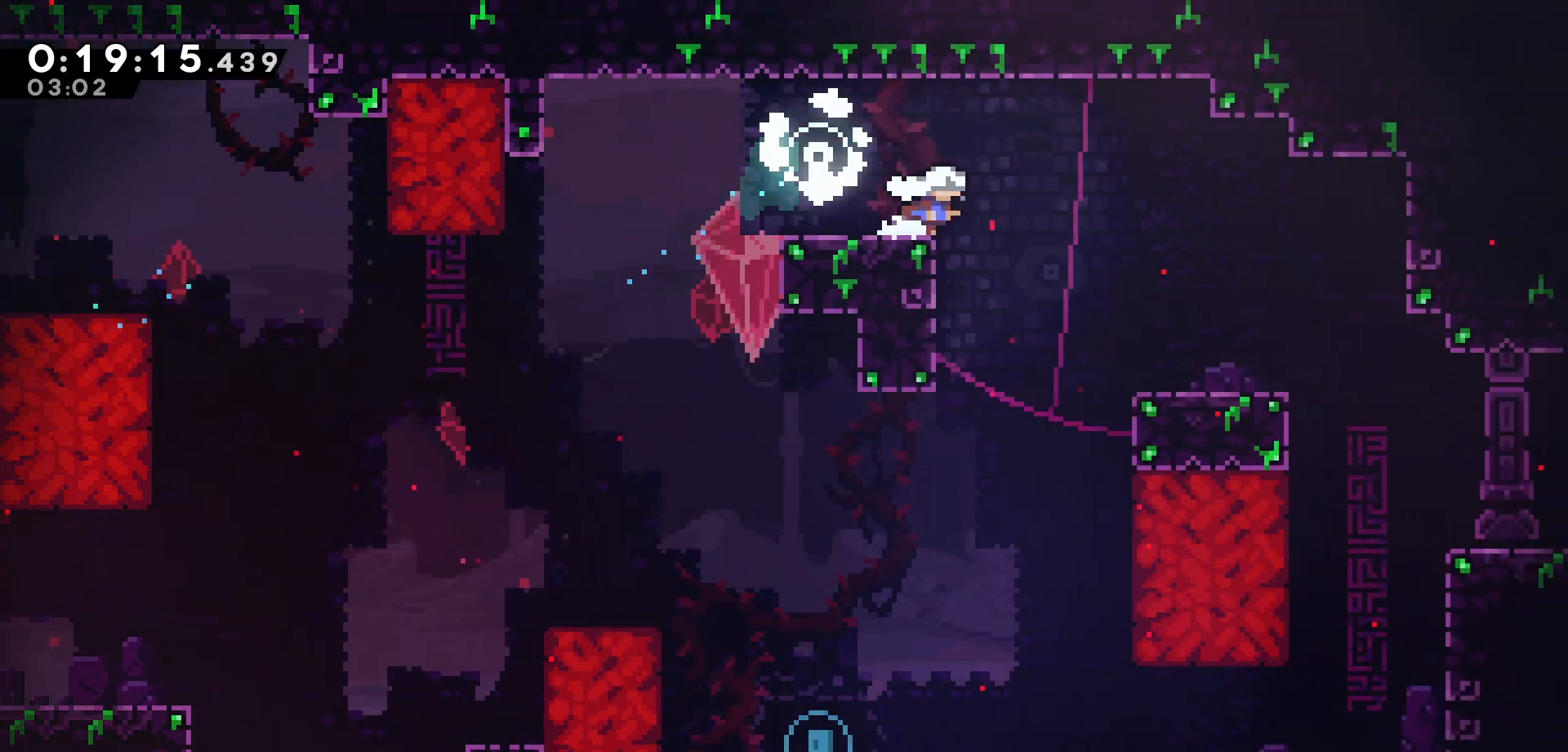
{"keys": ["down", "left"], "events": [[100, "down", "down"], [100, "right", "up"], [183, "left", "down"]]}
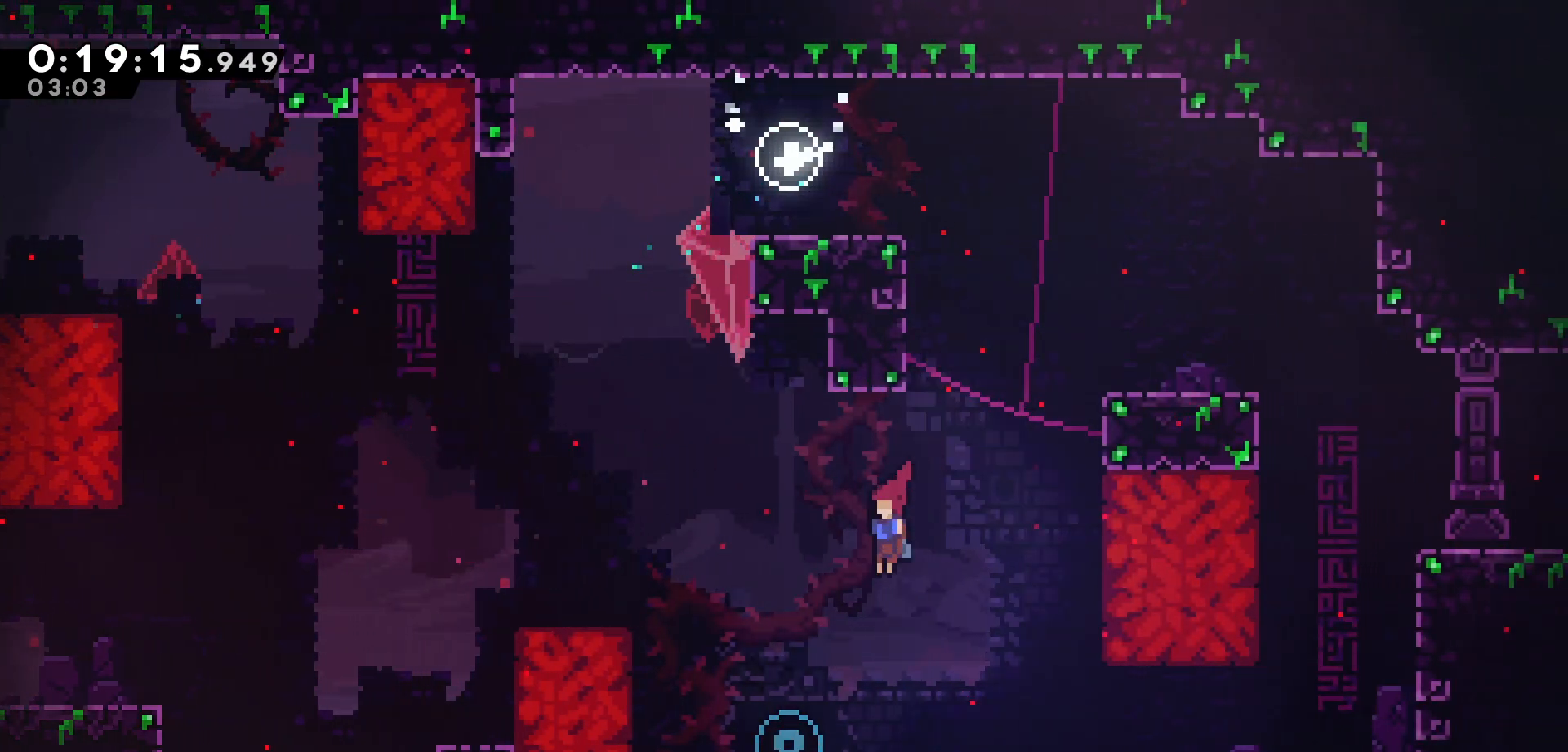
{"keys": ["right"], "events": [[17, "down", "up"], [133, "right", "down"], [167, "dash", "down"], [167, "left", "up"], [333, "dash", "up"]]}
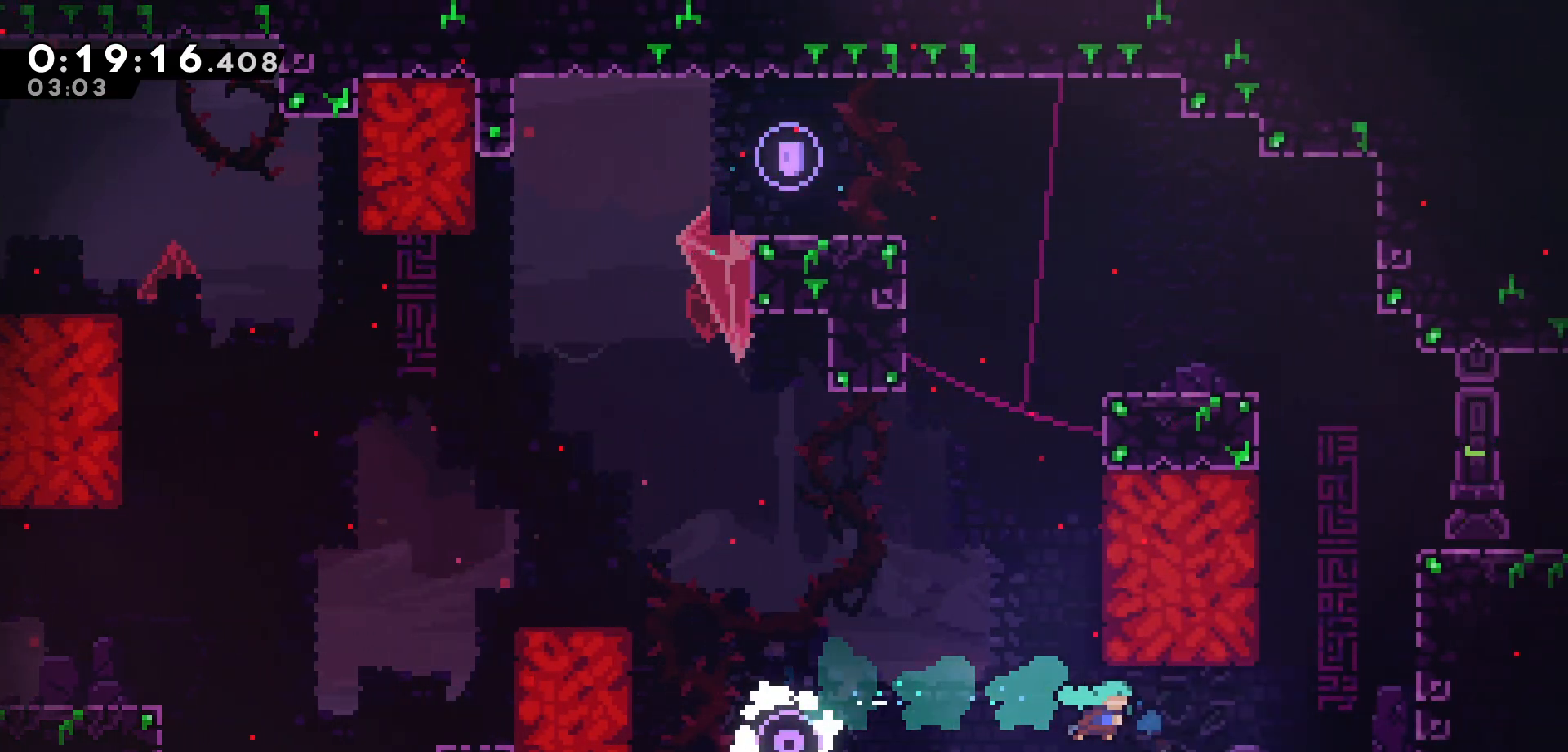
{"keys": ["grab", "right", "up"], "events": [[150, "up", "down"], [267, "dash", "down"], [400, "grab", "down"], [433, "dash", "up"]]}
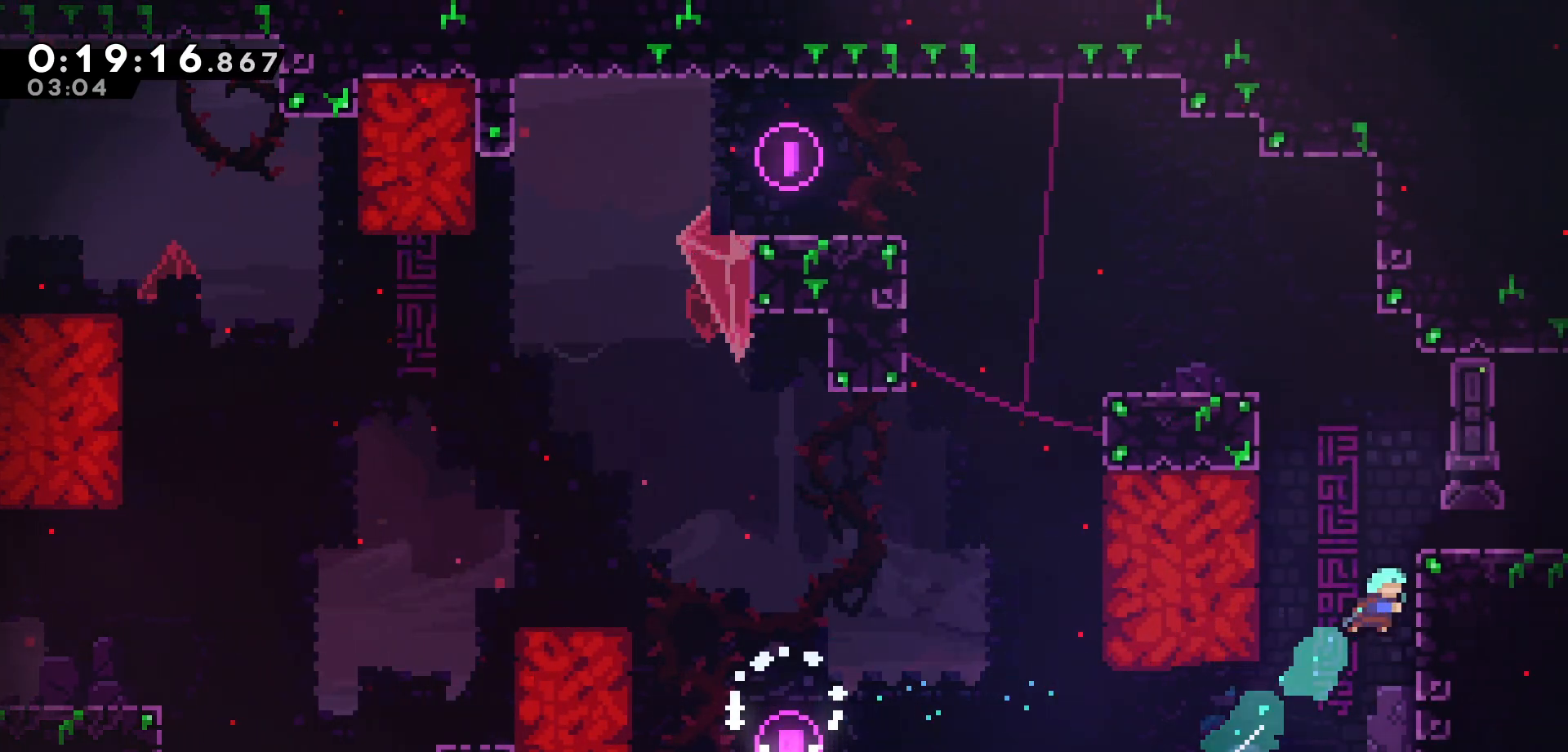
{"keys": ["right", "up"], "events": [[33, "jump", "down"], [233, "grab", "up"], [250, "jump", "up"]]}
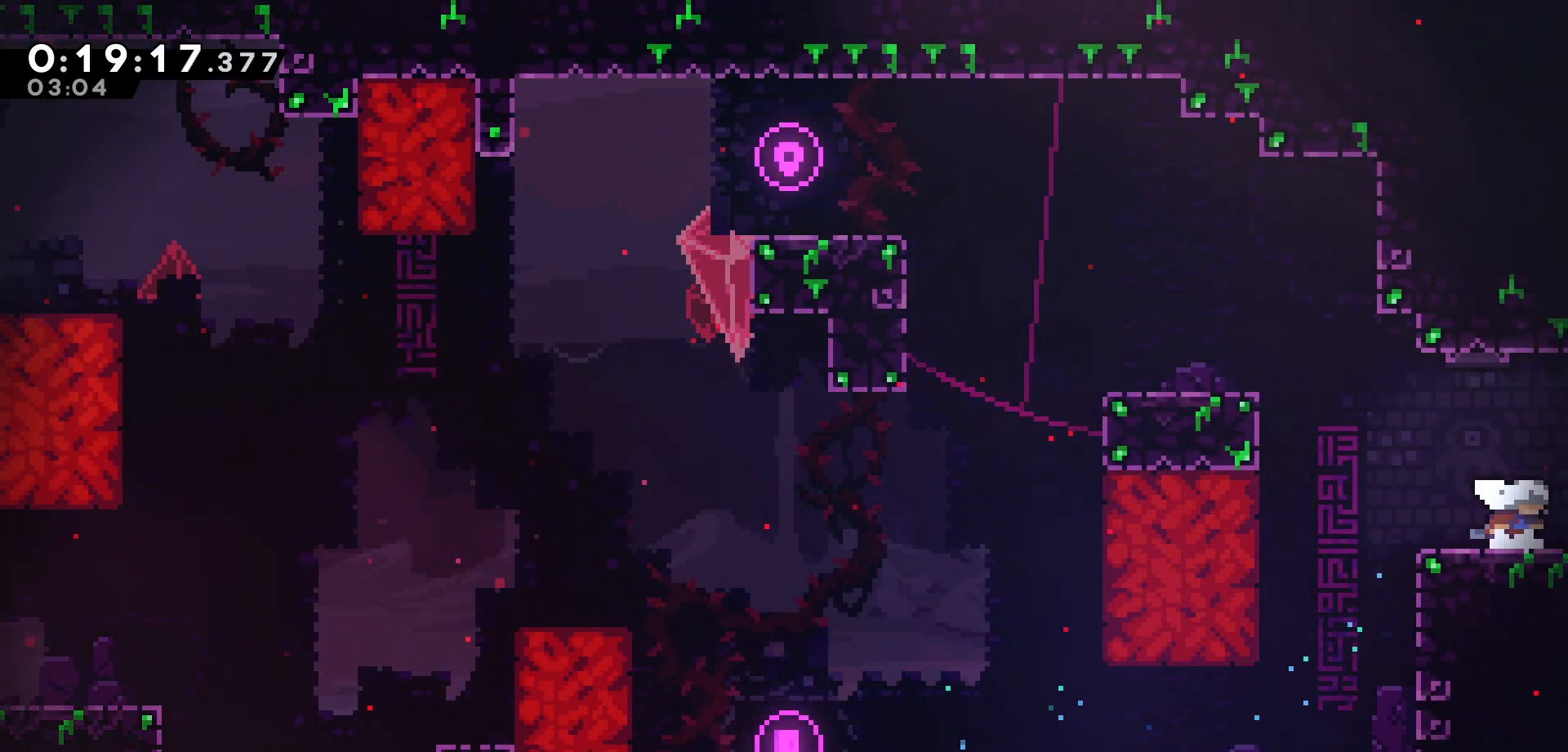
{"keys": ["right"], "events": [[83, "up", "up"]]}
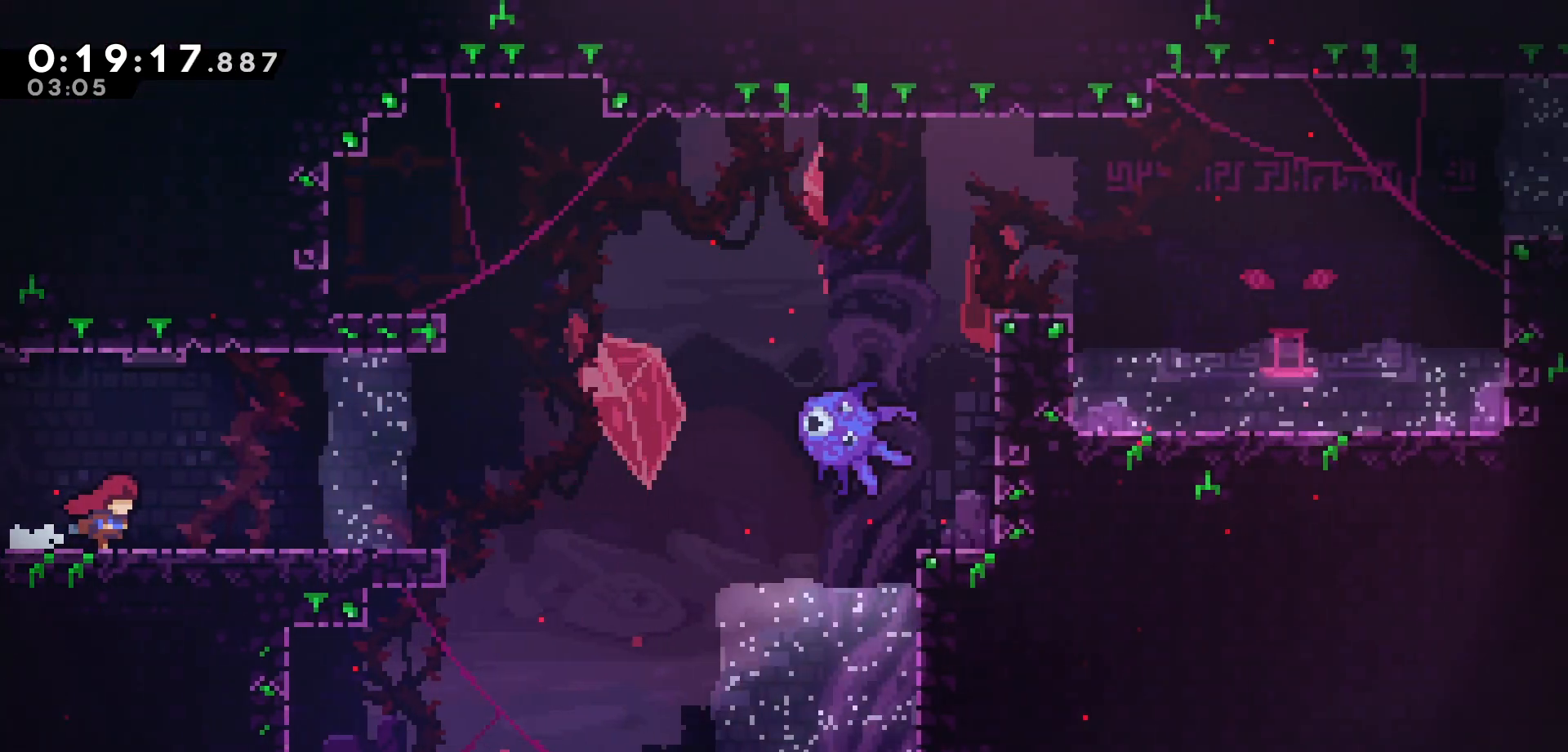
{"keys": ["right"], "events": []}
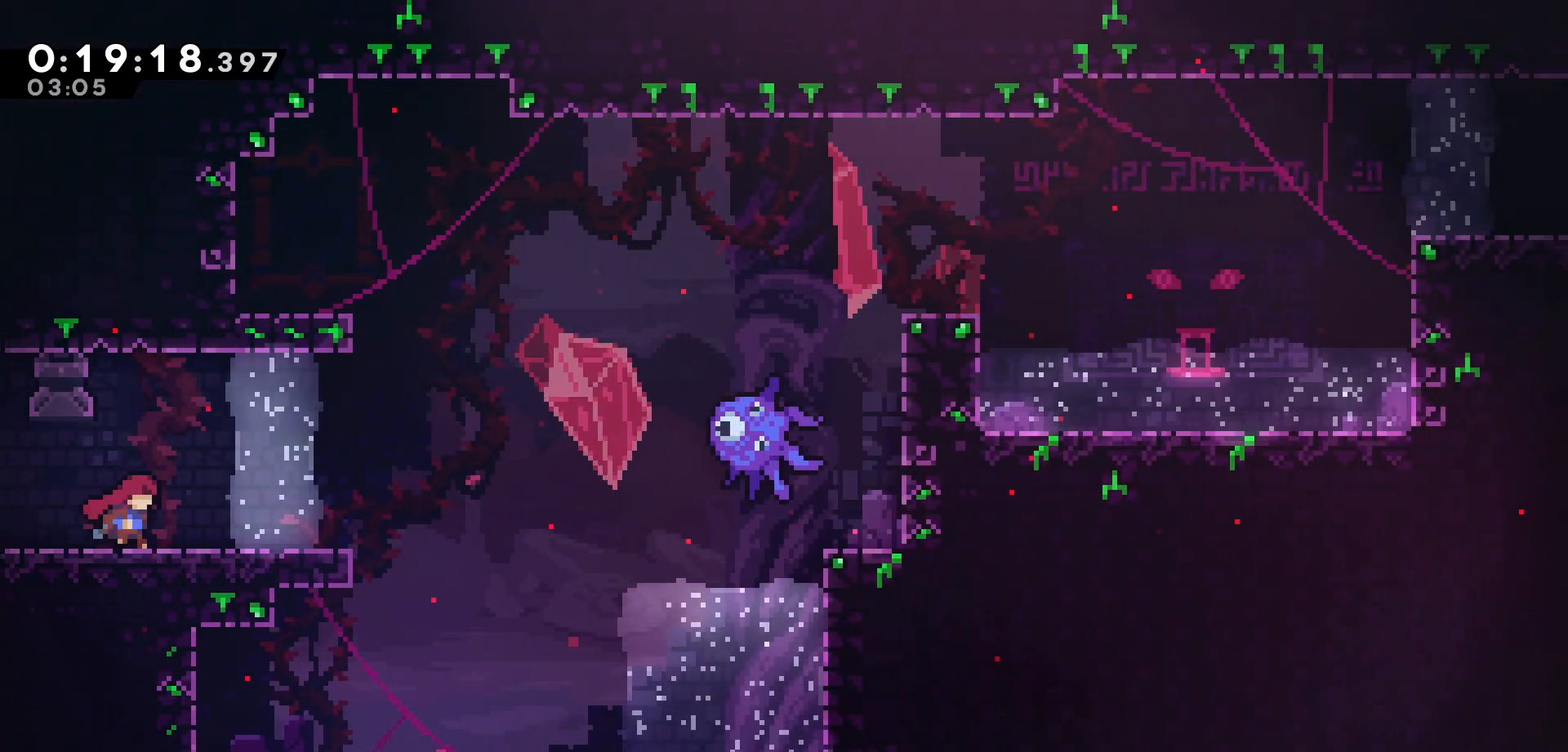
{"keys": [], "events": [[433, "right", "up"]]}
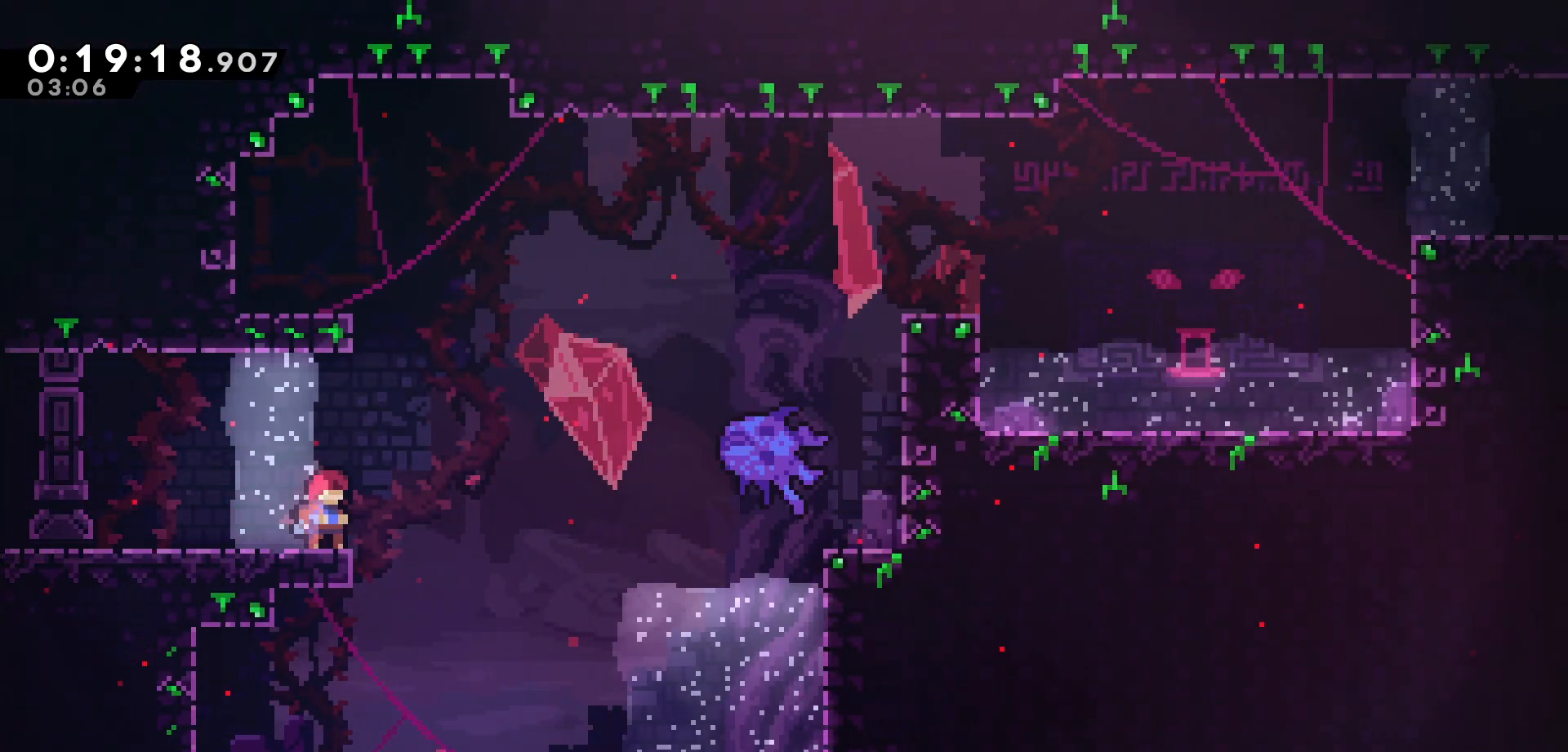
{"keys": ["left"], "events": [[100, "right", "down"], [167, "right", "up"], [367, "left", "down"]]}
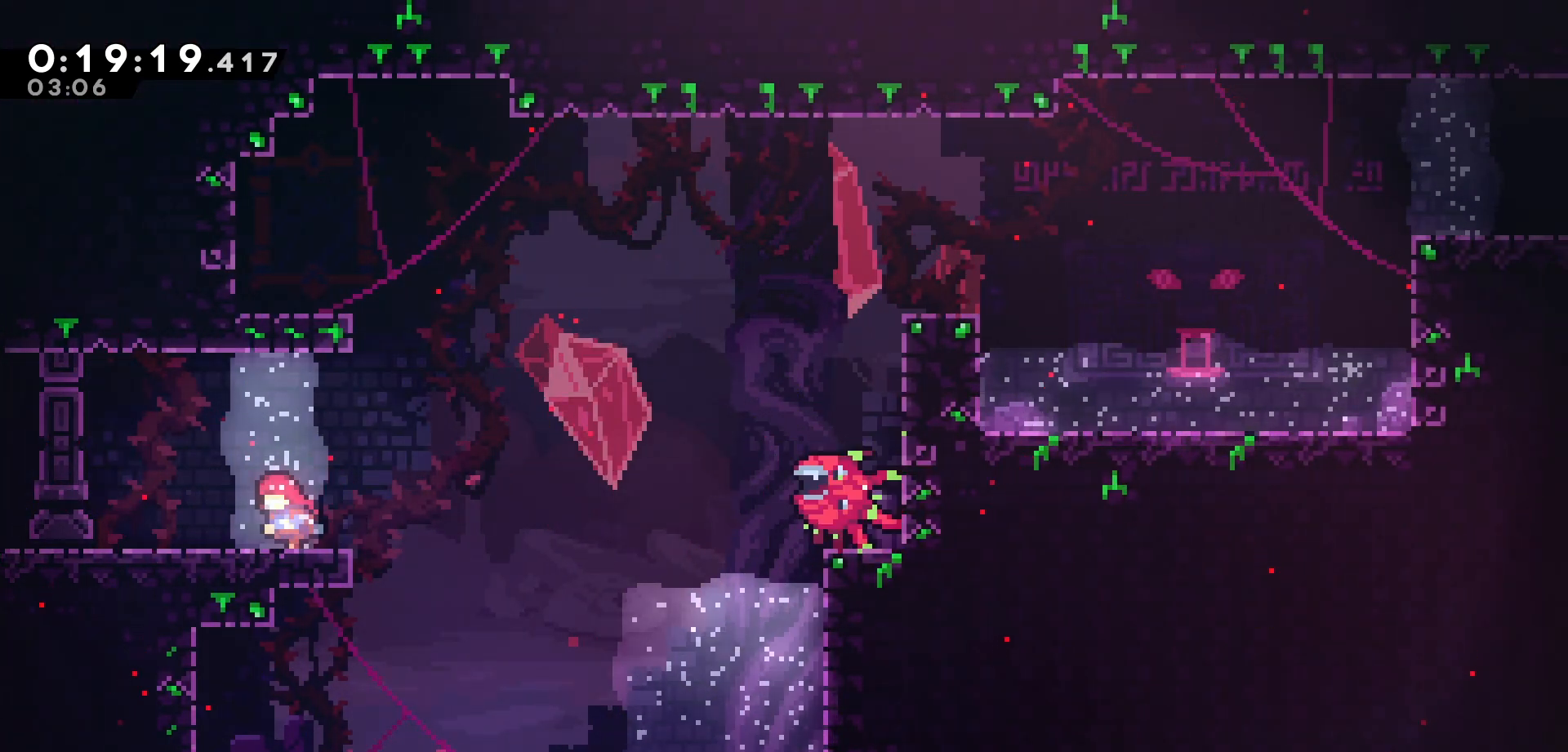
{"keys": [], "events": [[167, "left", "up"]]}
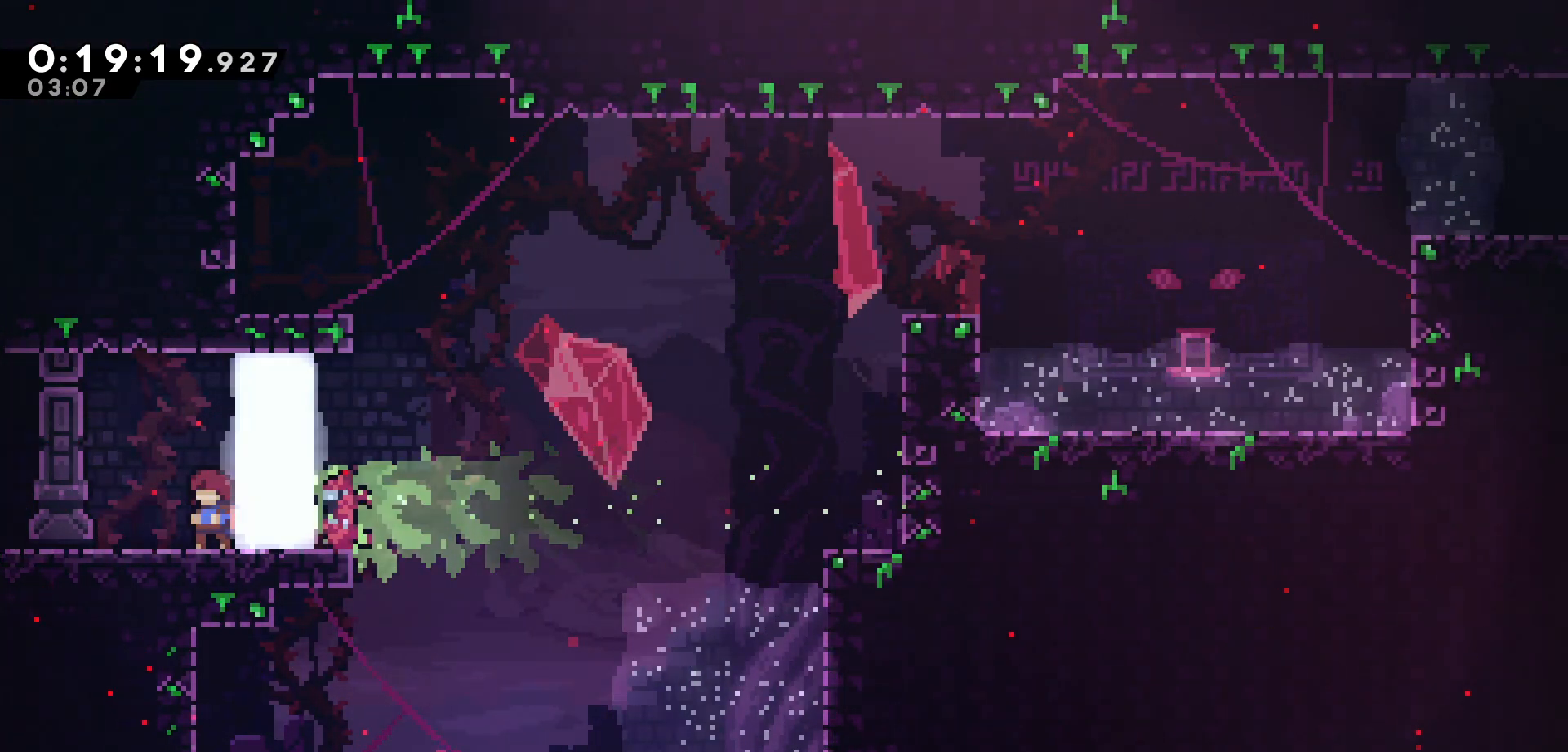
{"keys": ["right"], "events": [[100, "right", "down"], [200, "jump", "down"], [450, "jump", "up"]]}
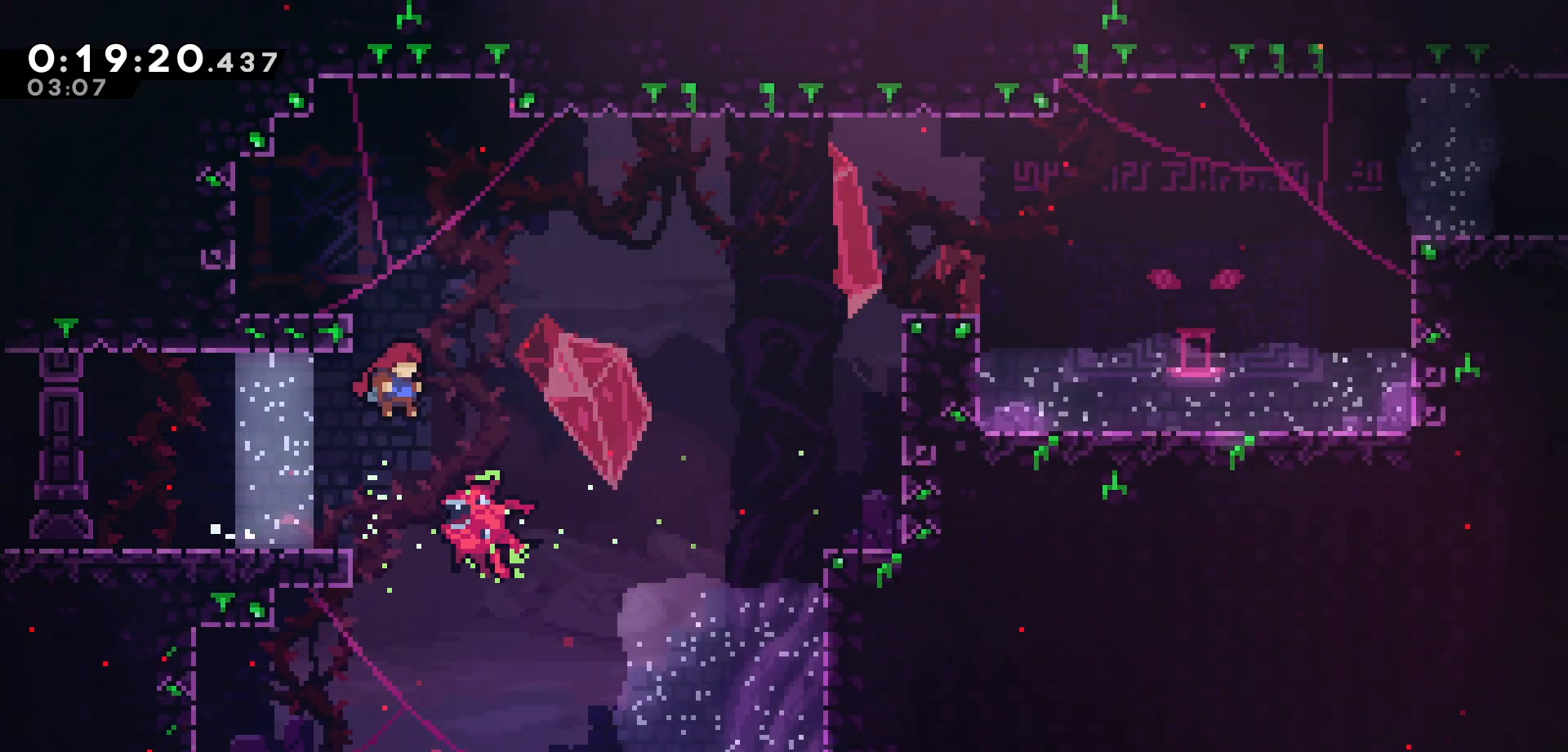
{"keys": ["jump", "right", "up"], "events": [[183, "jump", "down"], [350, "up", "down"]]}
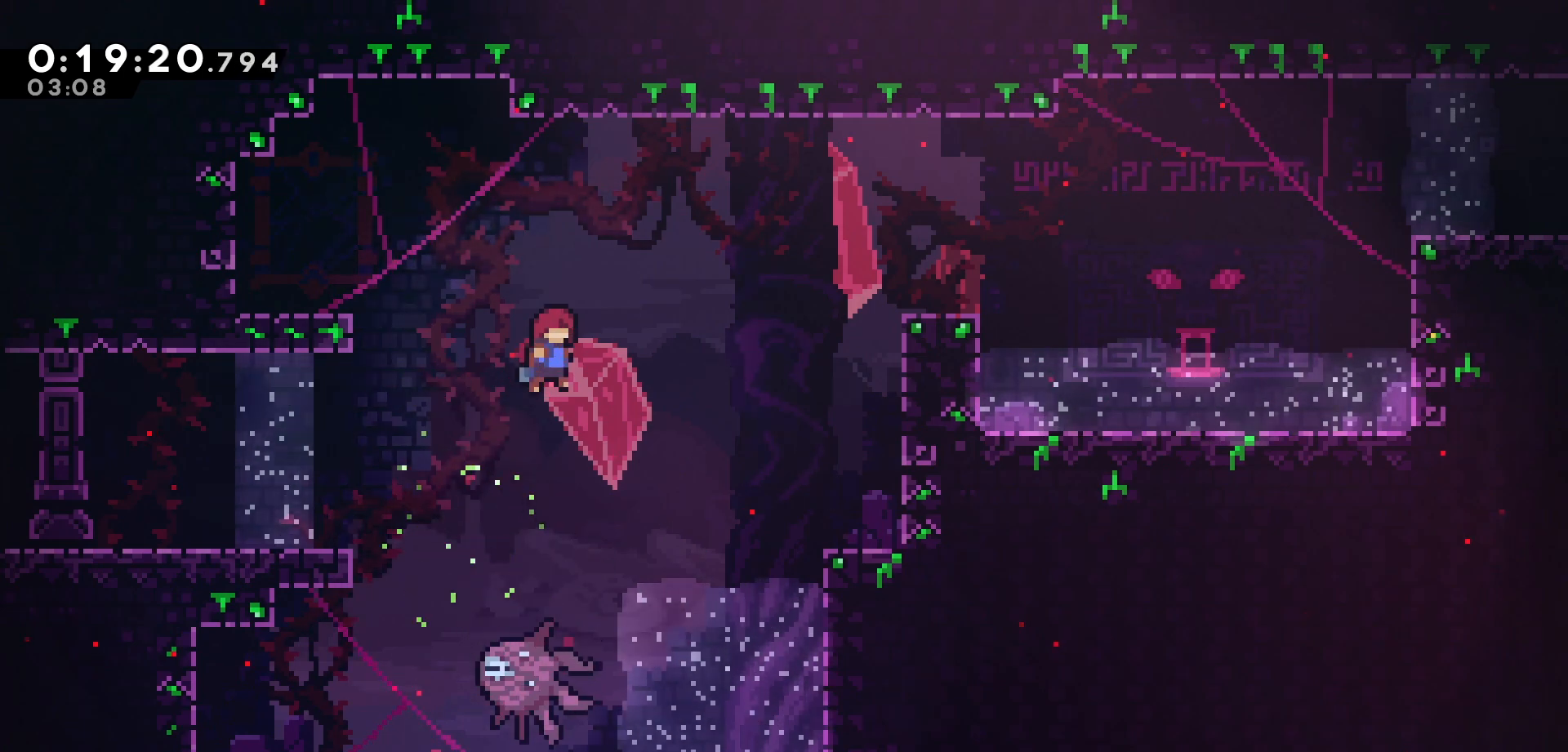
{"keys": ["right", "up"], "events": [[250, "jump", "up"], [350, "dash", "down"], [467, "dash", "up"]]}
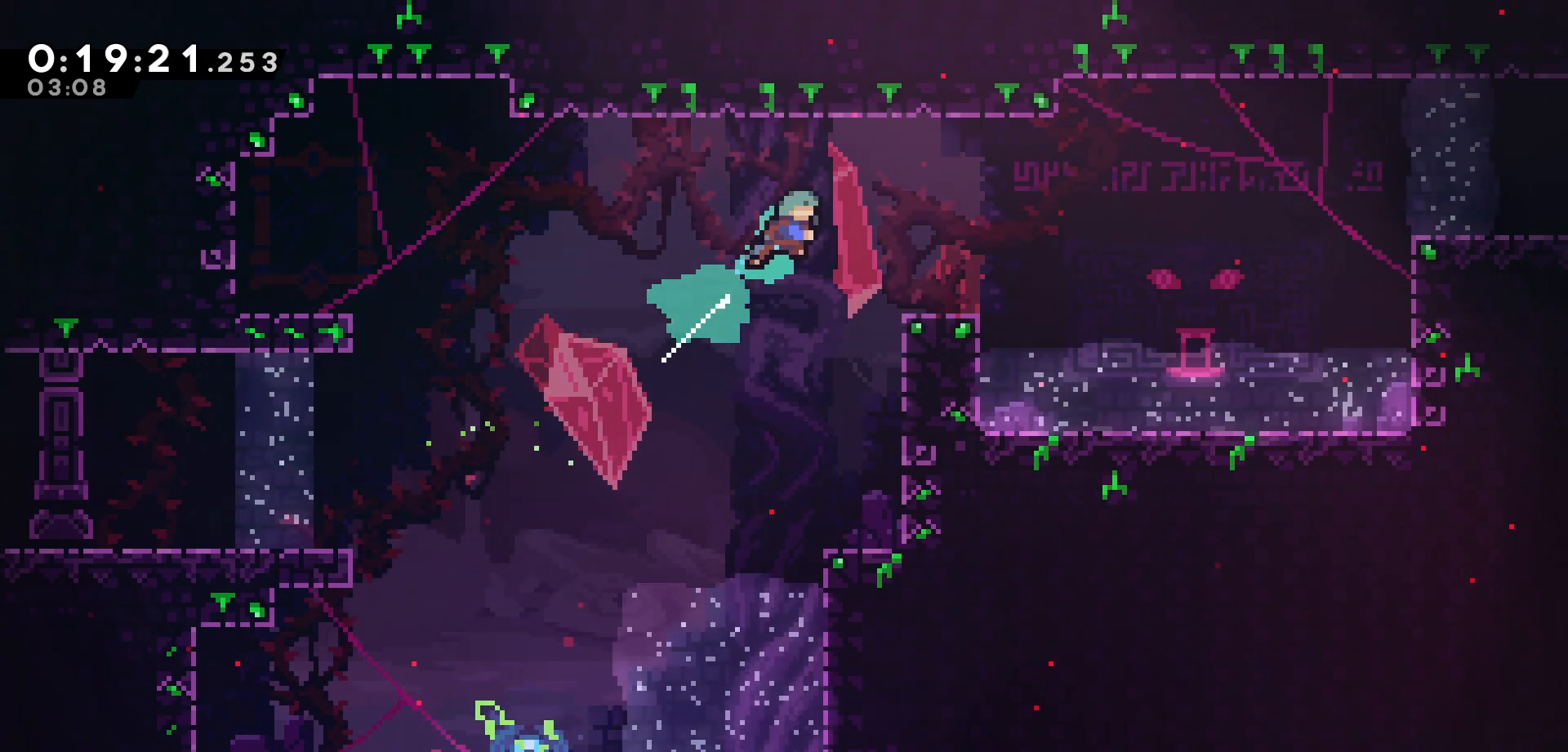
{"keys": ["dash", "down", "right"], "events": [[250, "up", "up"], [267, "right", "up"], [450, "down", "down"], [467, "right", "down"], [500, "dash", "down"]]}
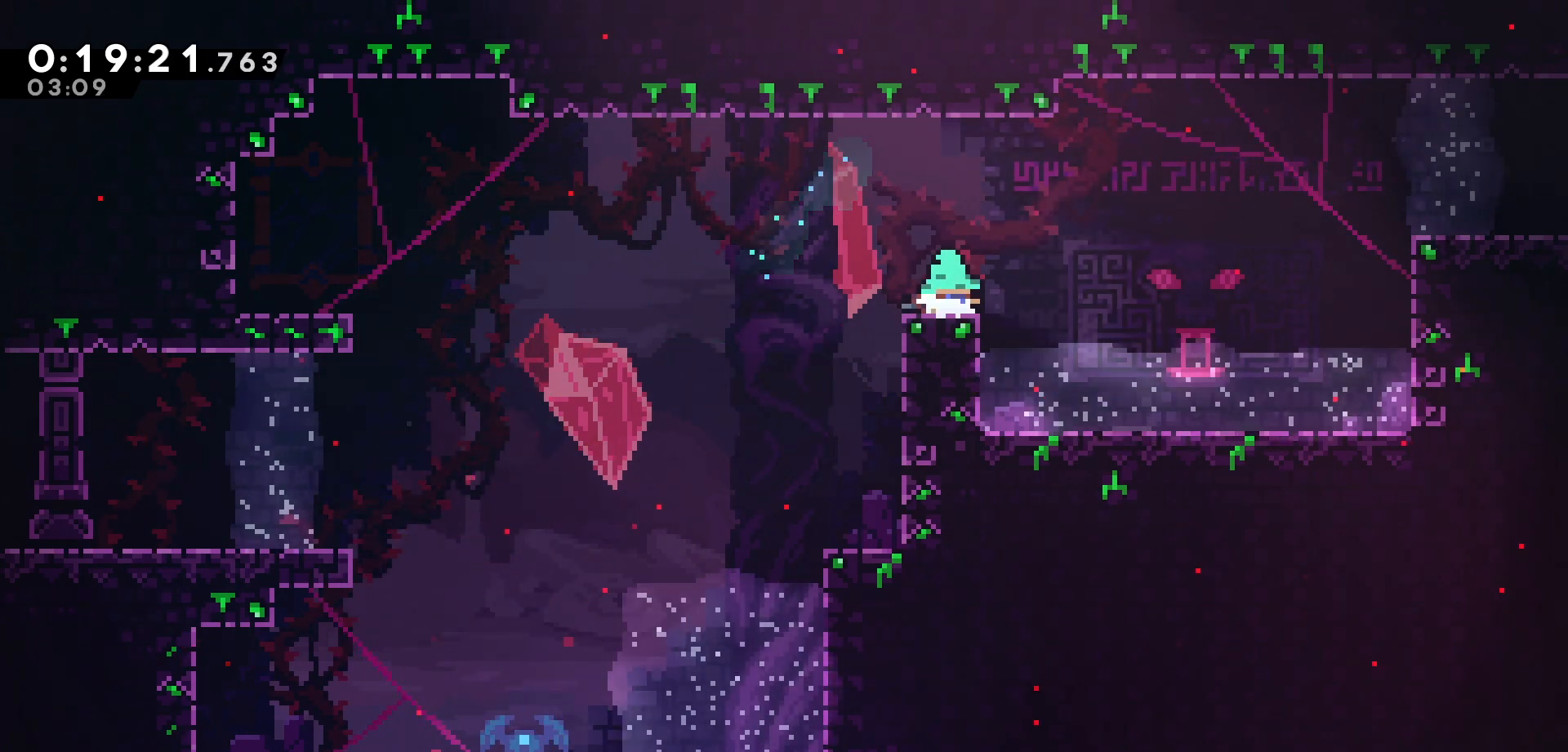
{"keys": ["grab", "jump", "right"], "events": [[67, "jump", "down"], [100, "dash", "up"], [167, "down", "up"], [167, "grab", "down"], [300, "jump", "up"], [367, "jump", "down"]]}
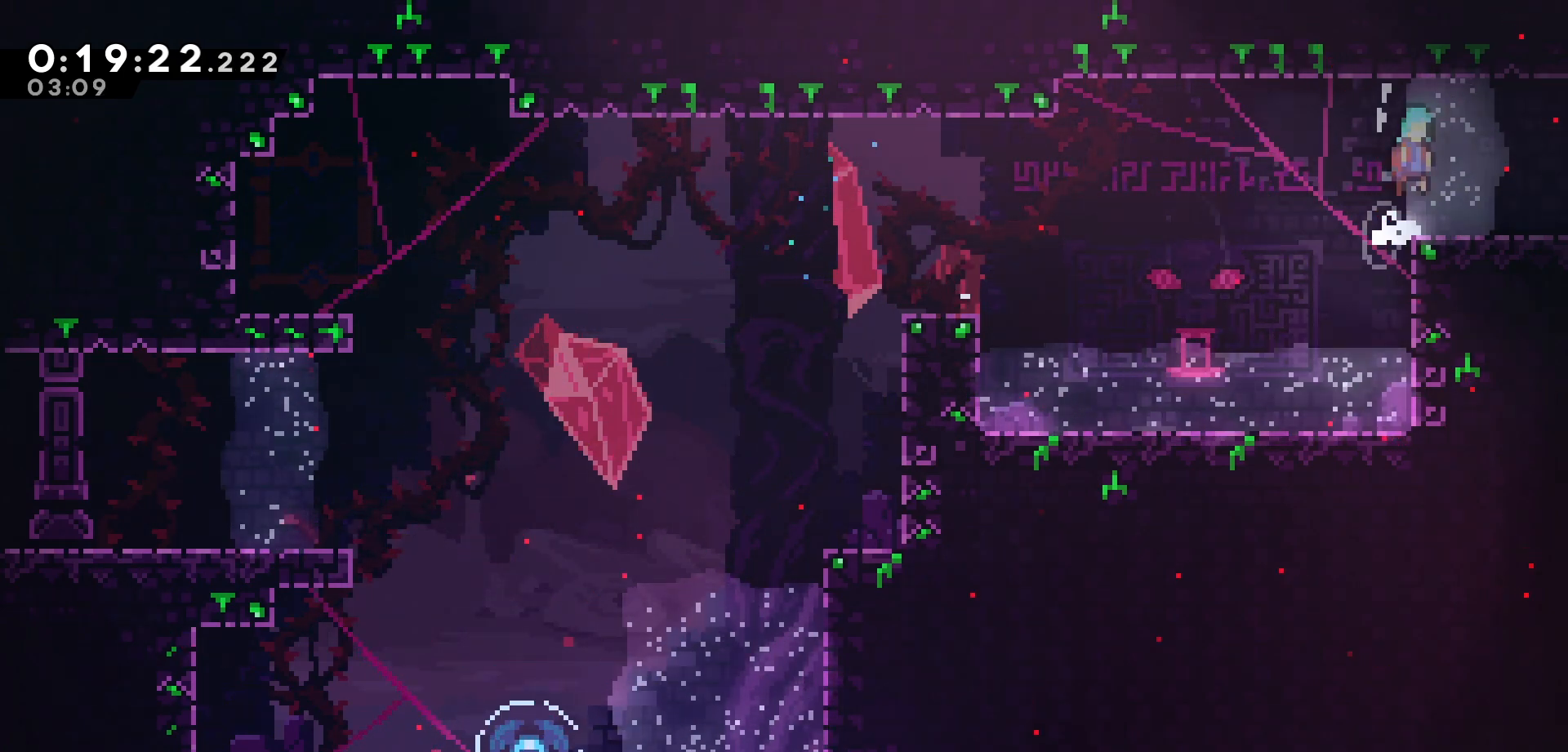
{"keys": ["grab", "jump", "right"], "events": []}
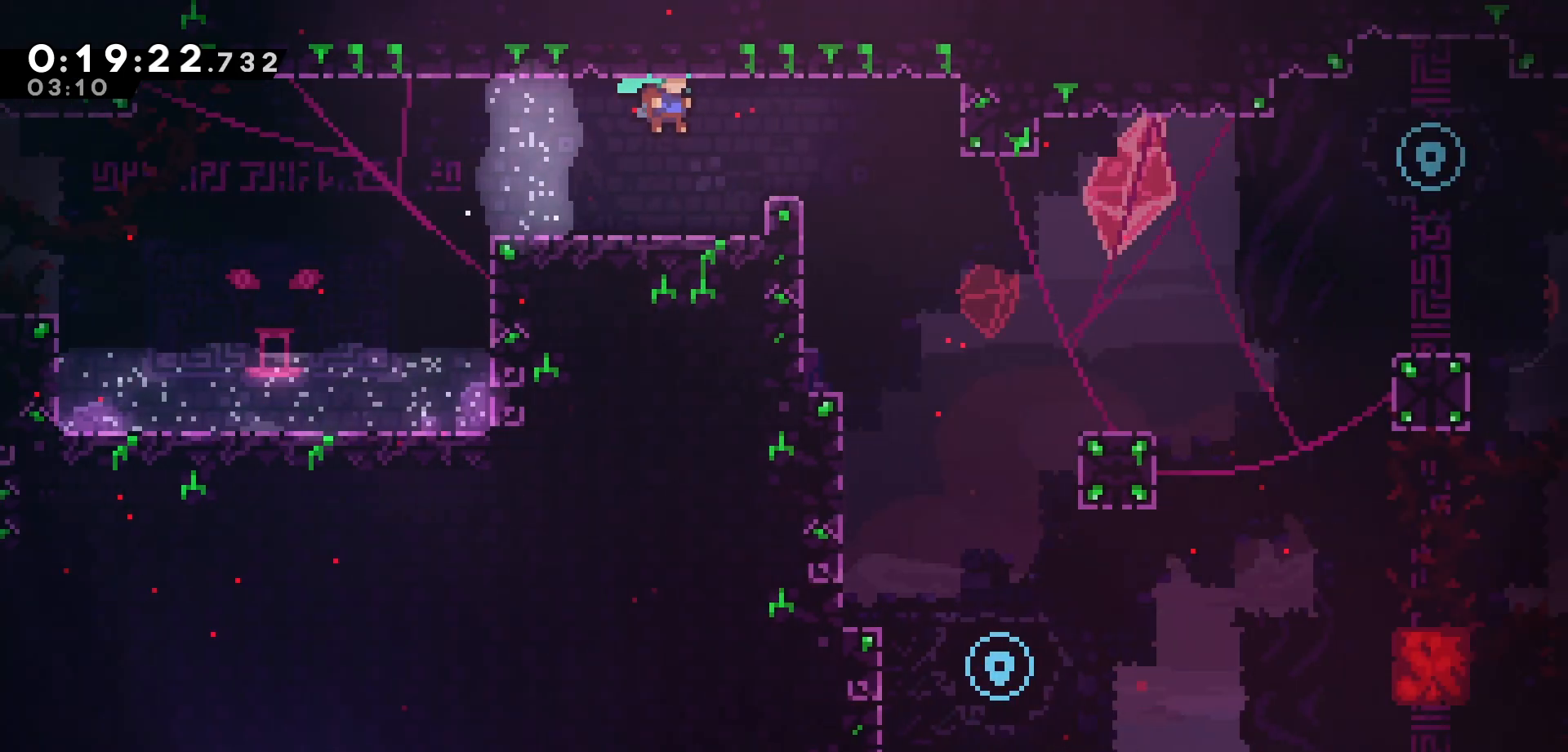
{"keys": [], "events": [[317, "grab", "up"], [333, "jump", "up"], [483, "right", "up"]]}
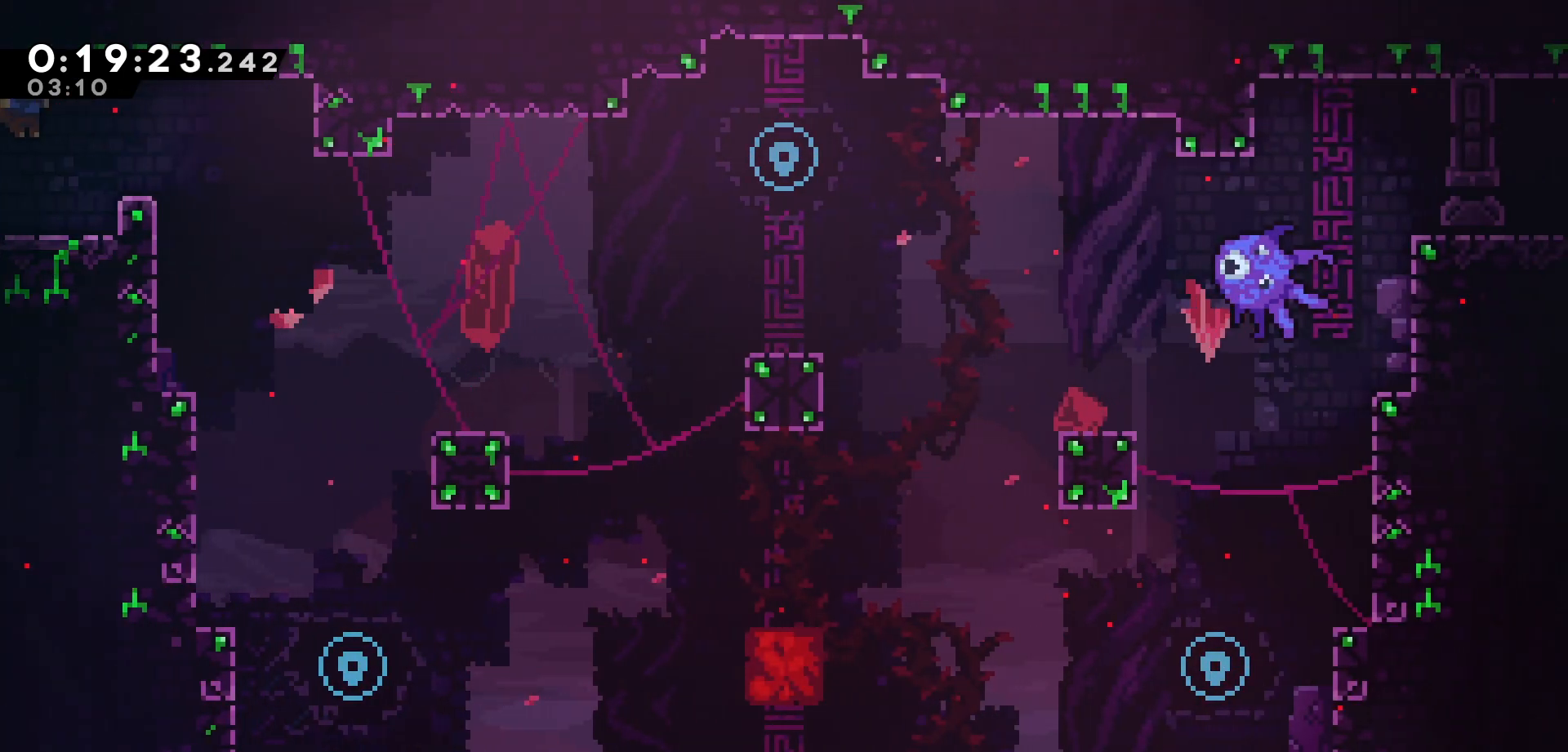
{"keys": ["right"], "events": [[183, "right", "down"], [217, "jump", "down"], [300, "jump", "up"]]}
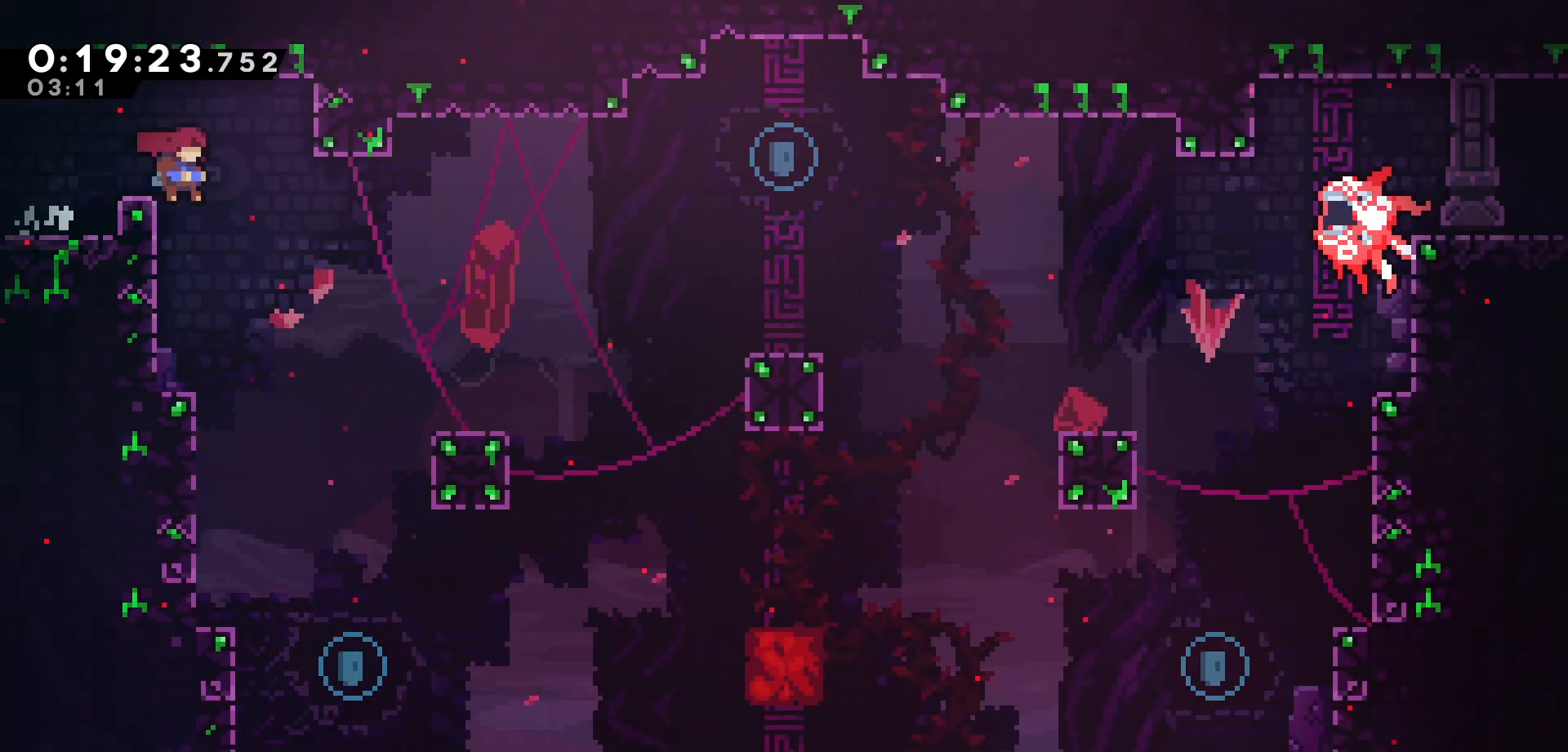
{"keys": ["down", "right"], "events": [[217, "down", "down"], [267, "right", "up"], [450, "right", "down"]]}
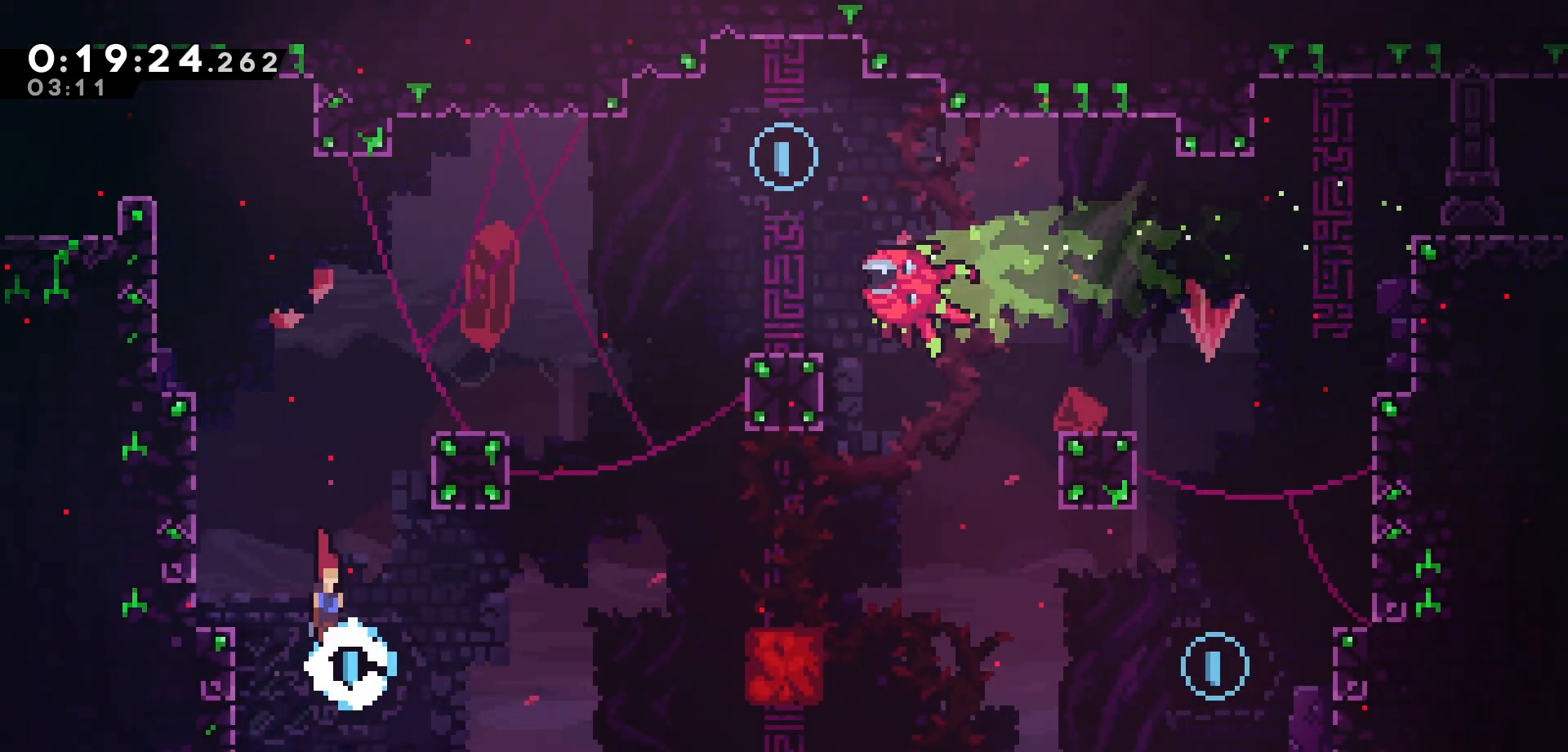
{"keys": ["dash", "up"], "events": [[67, "down", "up"], [167, "jump", "down"], [350, "up", "down"], [417, "jump", "up"], [417, "right", "up"], [450, "dash", "down"]]}
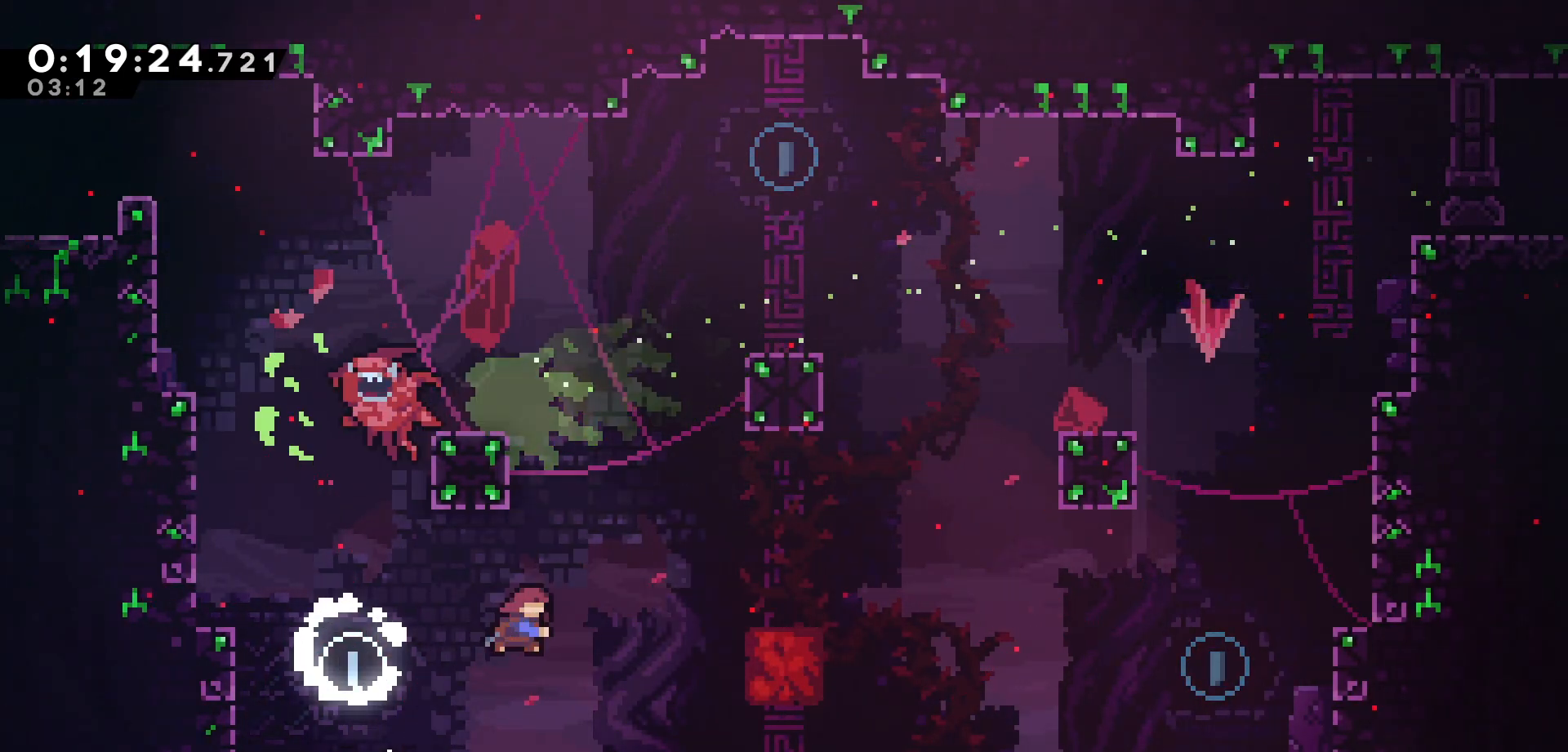
{"keys": ["jump", "right"], "events": [[100, "dash", "up"], [100, "right", "down"], [133, "up", "up"], [150, "jump", "down"]]}
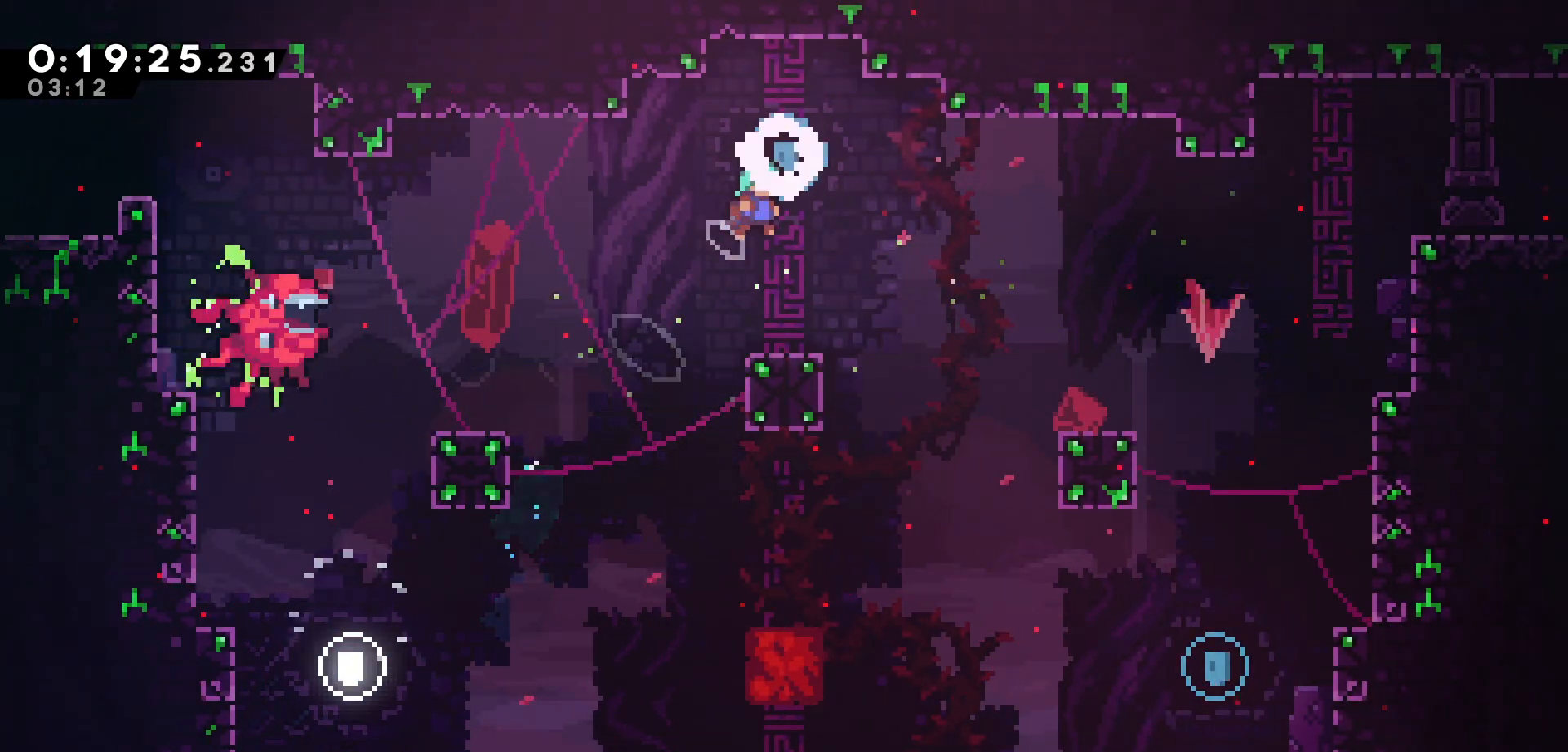
{"keys": [], "events": [[83, "right", "up"], [150, "jump", "up"]]}
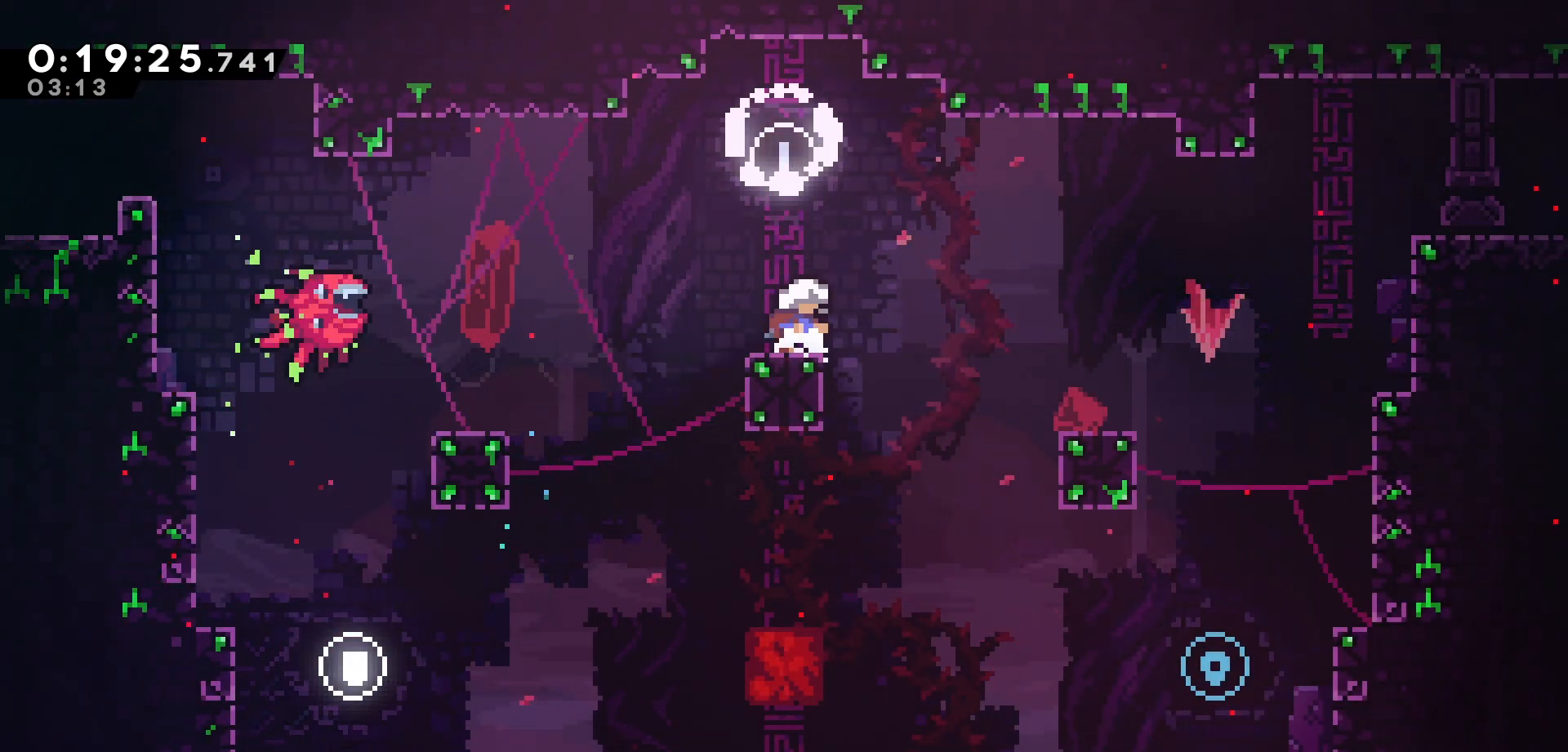
{"keys": [], "events": [[83, "left", "down"], [117, "left", "up"]]}
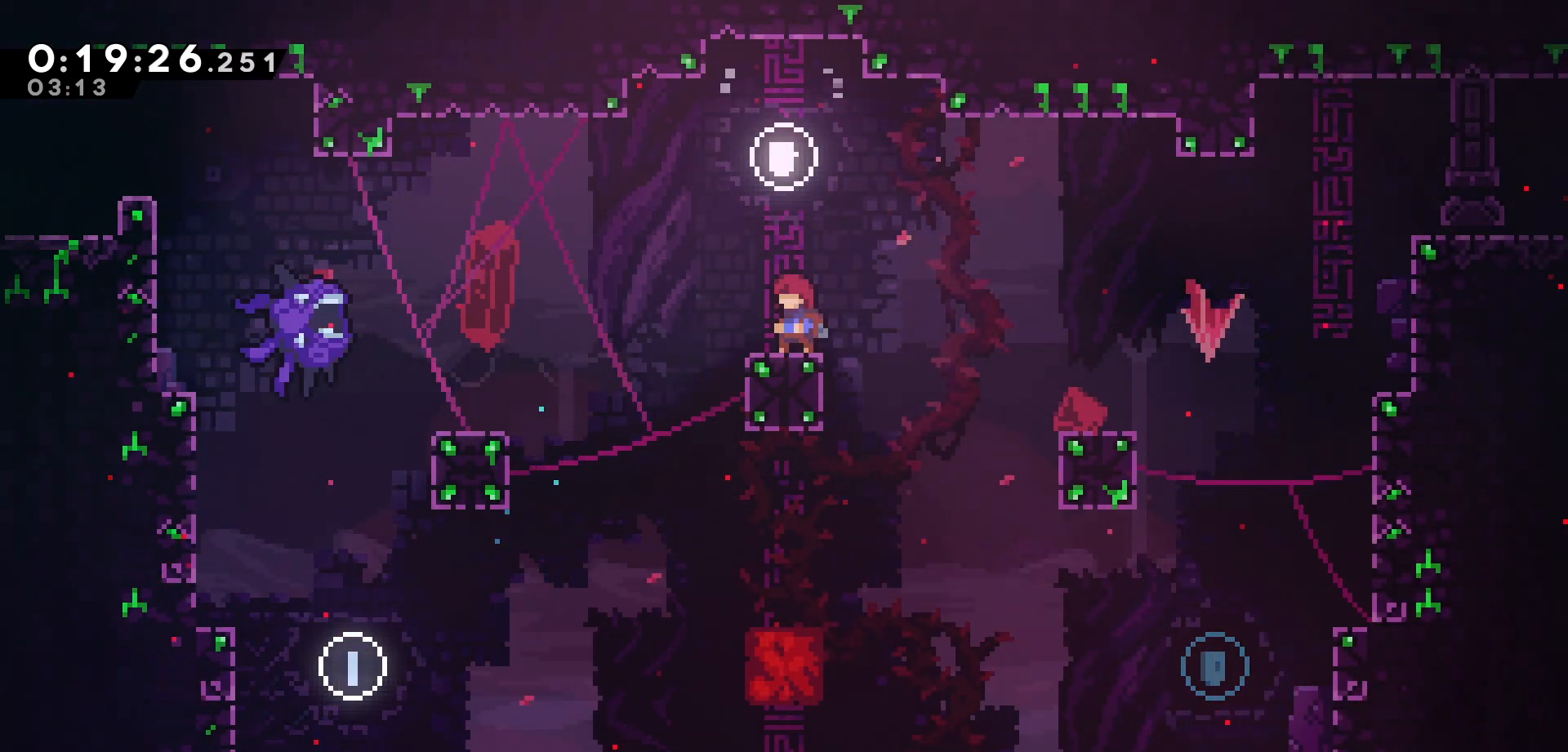
{"keys": ["jump"], "events": [[183, "jump", "down"]]}
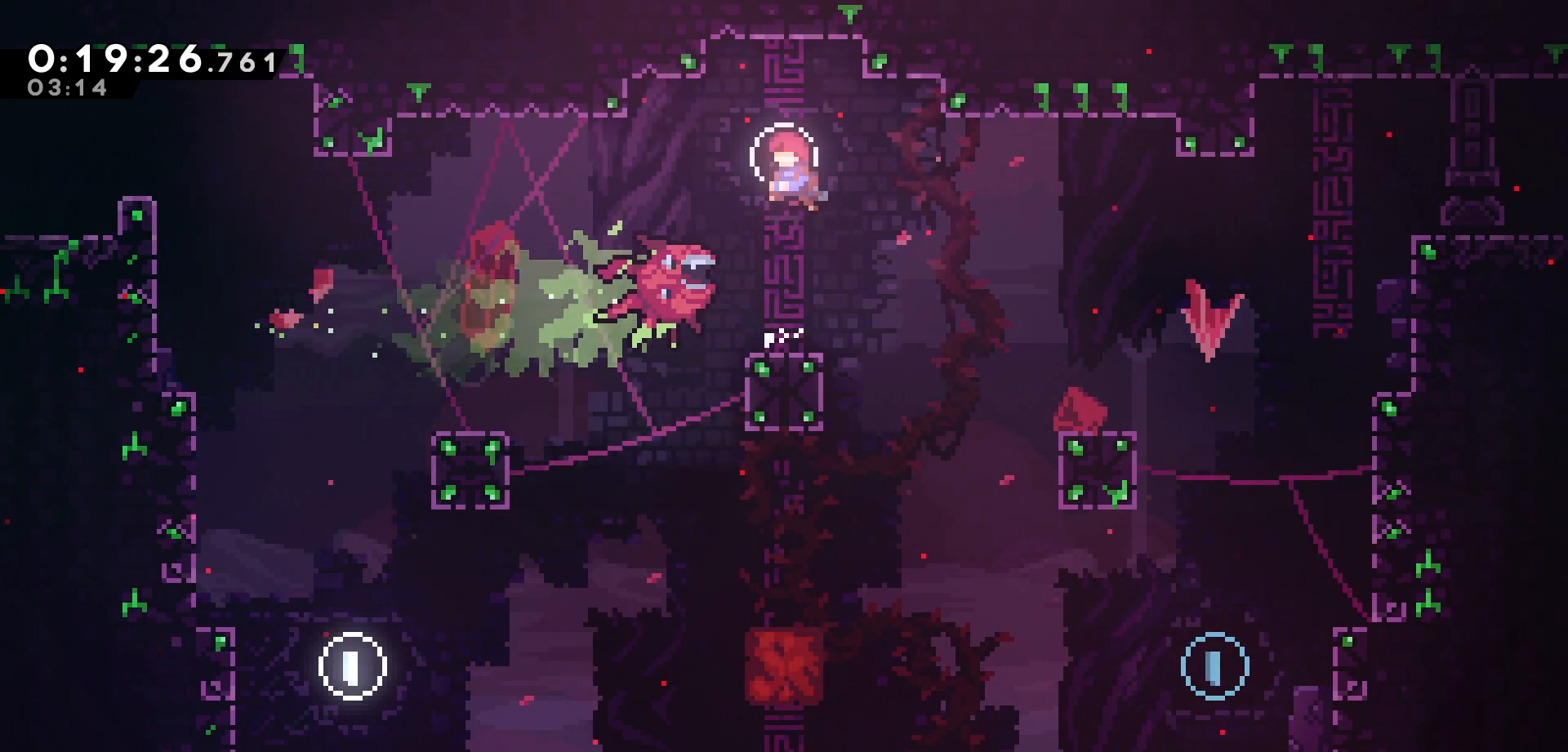
{"keys": [], "events": [[67, "jump", "up"], [67, "right", "down"], [433, "right", "up"]]}
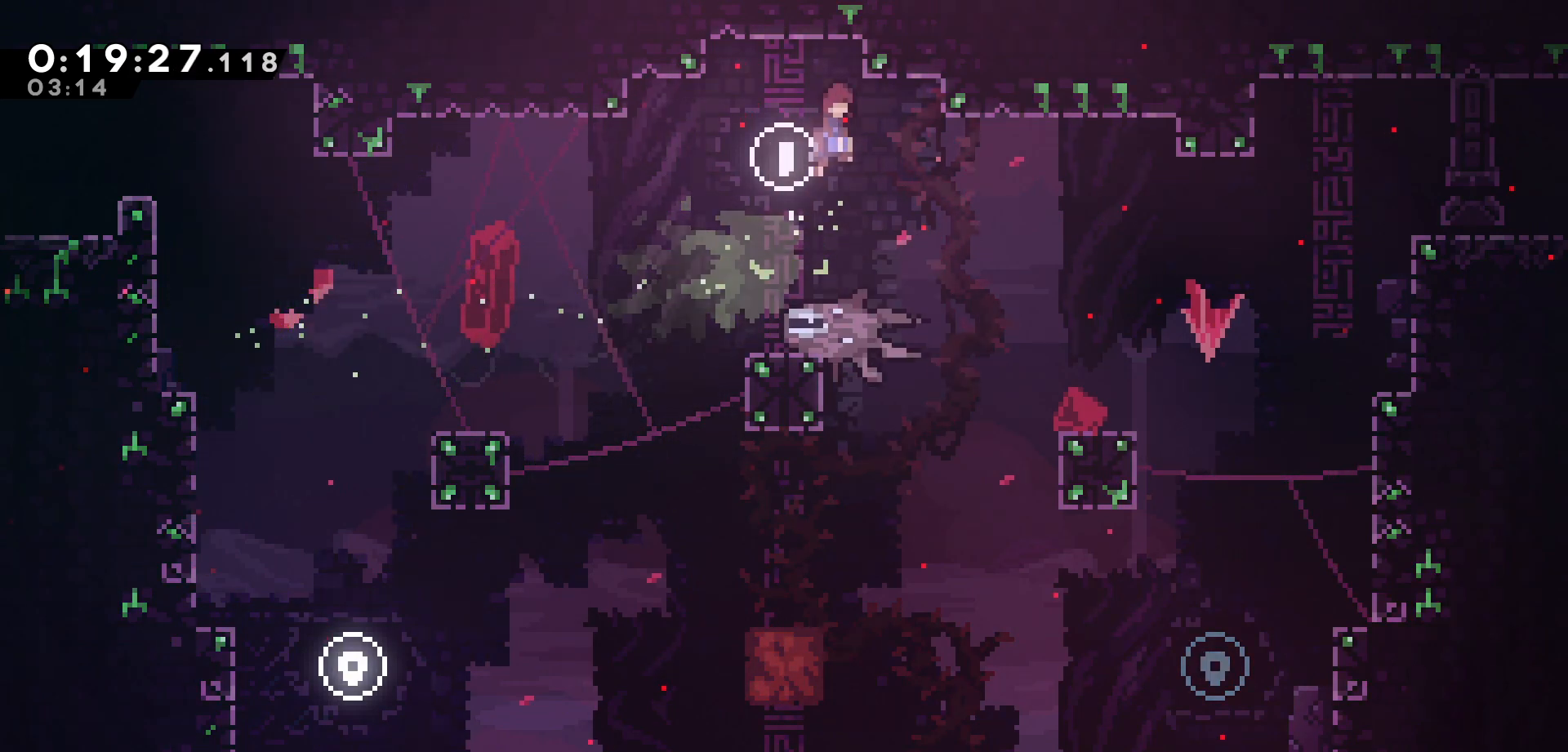
{"keys": [], "events": [[100, "right", "down"], [467, "right", "up"]]}